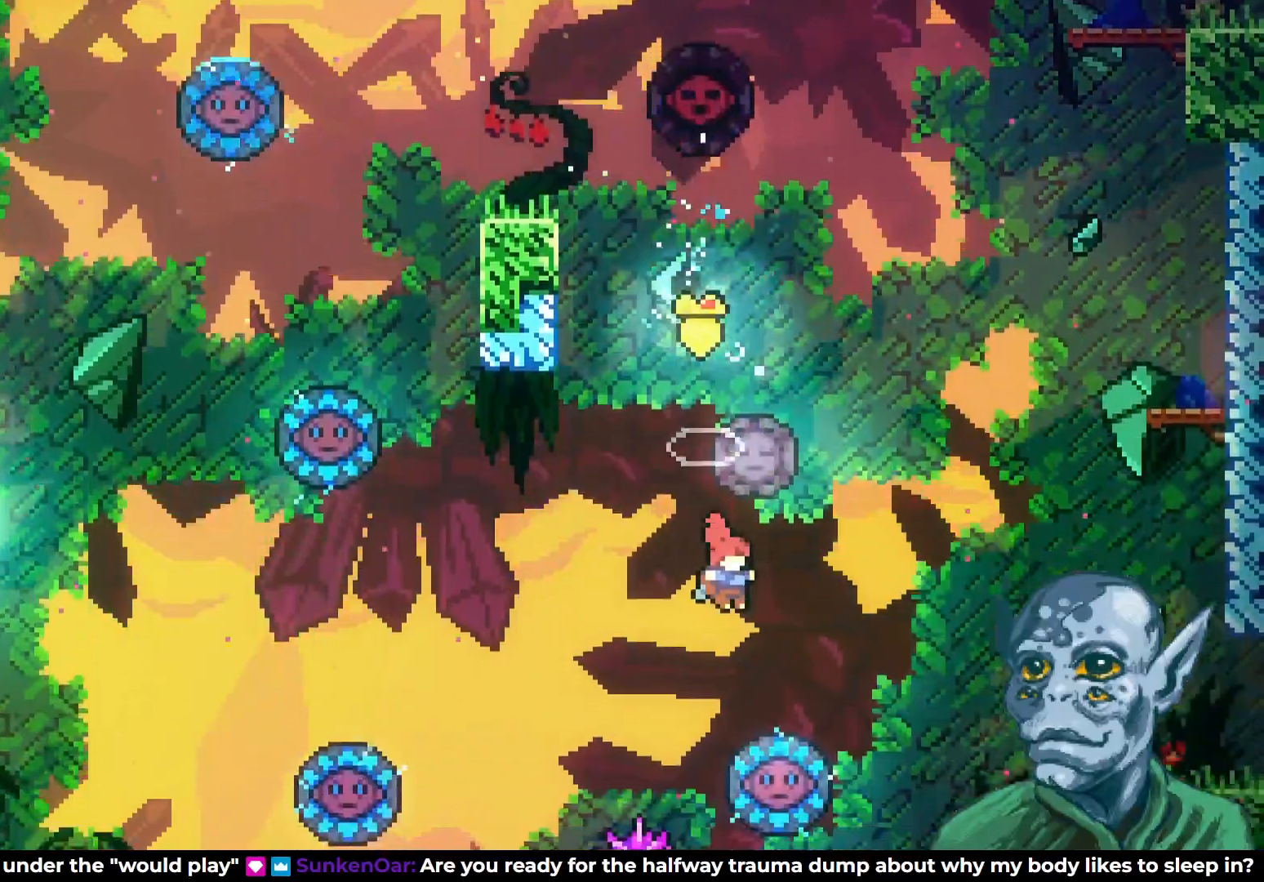
Gameplay with a controller (PlayStation layout); each line is a JSON object with the inputs held at the frame after it. "events" lists button and stick changes between this image and that frame as [ms after this image, input, new state], when the widget could be followed in between.
{"buttons": ["SQUARE", "DPAD_UP", "DPAD_RIGHT"], "left_stick": "center", "right_stick": "center", "events": [[117, "SQUARE", "down"]]}
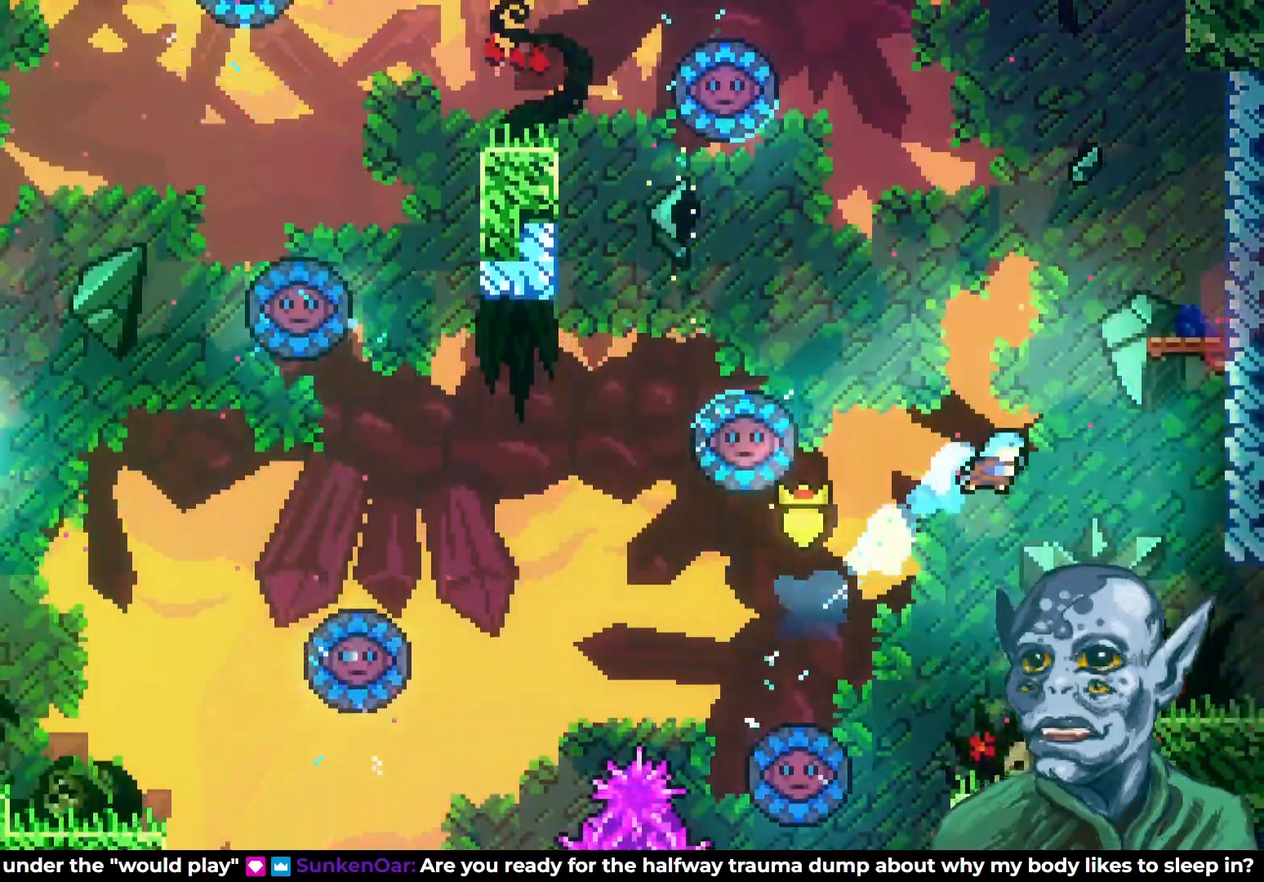
{"buttons": [], "left_stick": "center", "right_stick": "center", "events": [[67, "SQUARE", "up"], [133, "R2", "down"], [283, "DPAD_RIGHT", "up"], [283, "DPAD_UP", "up"], [333, "R2", "up"]]}
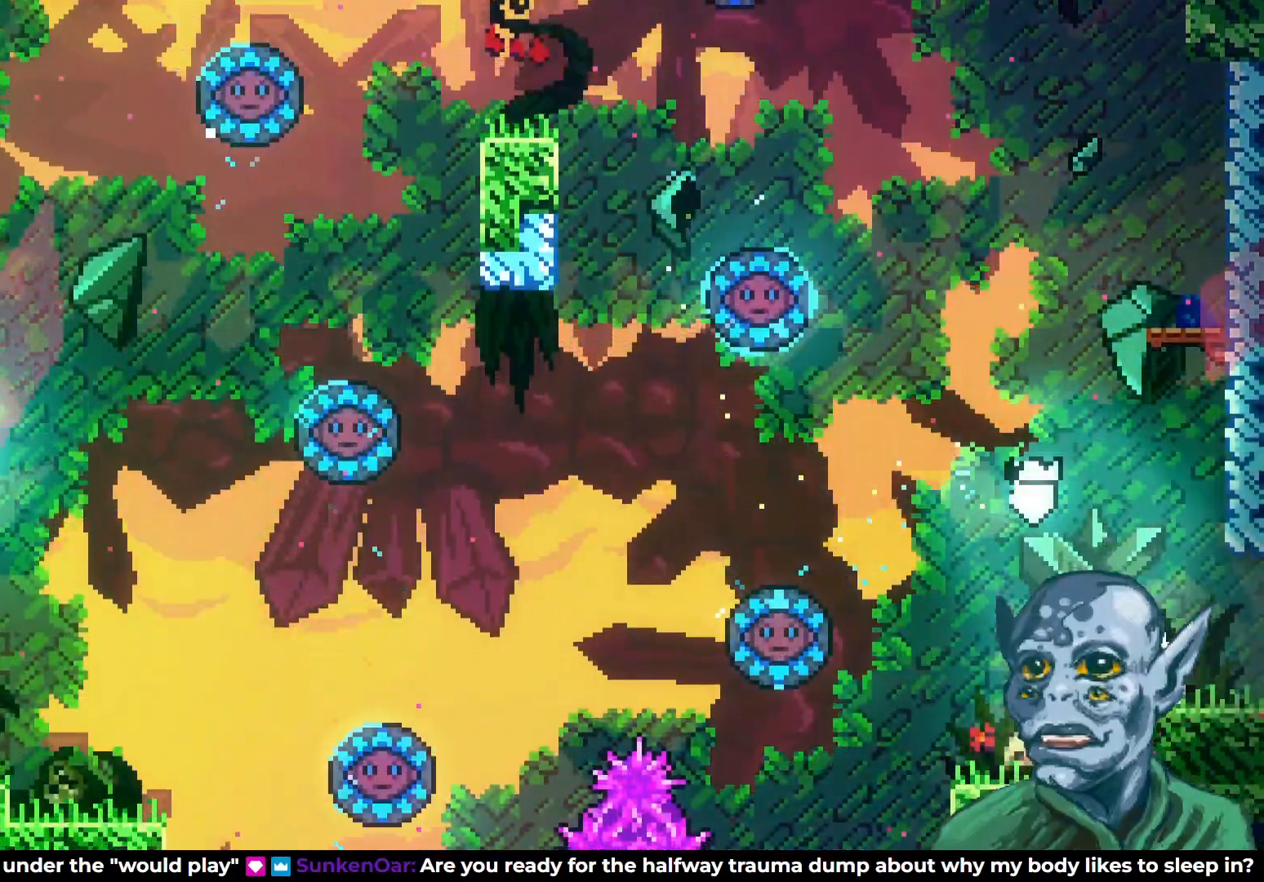
{"buttons": ["SQUARE", "DPAD_UP"], "left_stick": "center", "right_stick": "center", "events": [[100, "CROSS", "down"], [100, "DPAD_UP", "down"], [283, "CROSS", "up"], [333, "SQUARE", "down"]]}
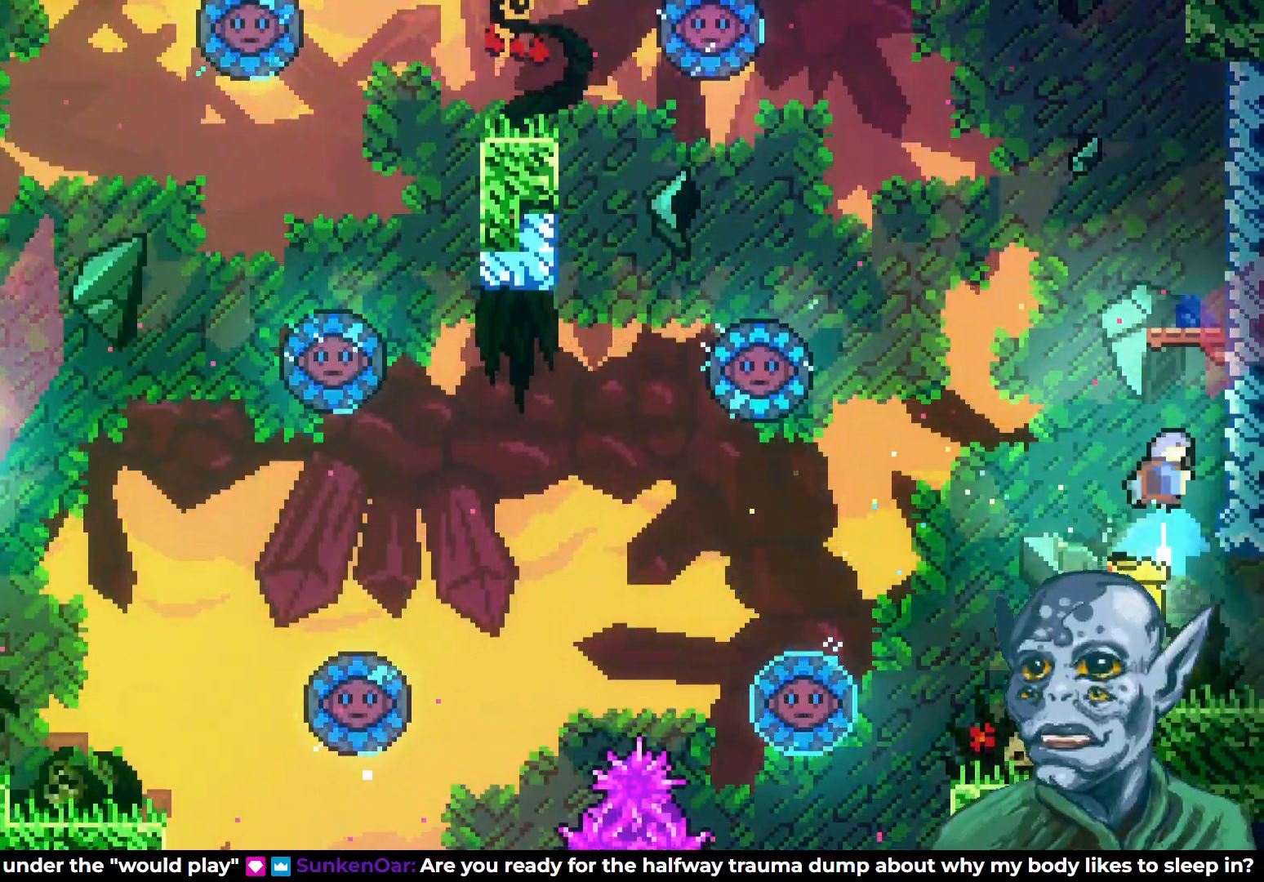
{"buttons": ["R2", "DPAD_RIGHT"], "left_stick": "center", "right_stick": "center", "events": [[150, "SQUARE", "up"], [183, "R2", "down"], [483, "DPAD_RIGHT", "down"], [483, "DPAD_UP", "up"]]}
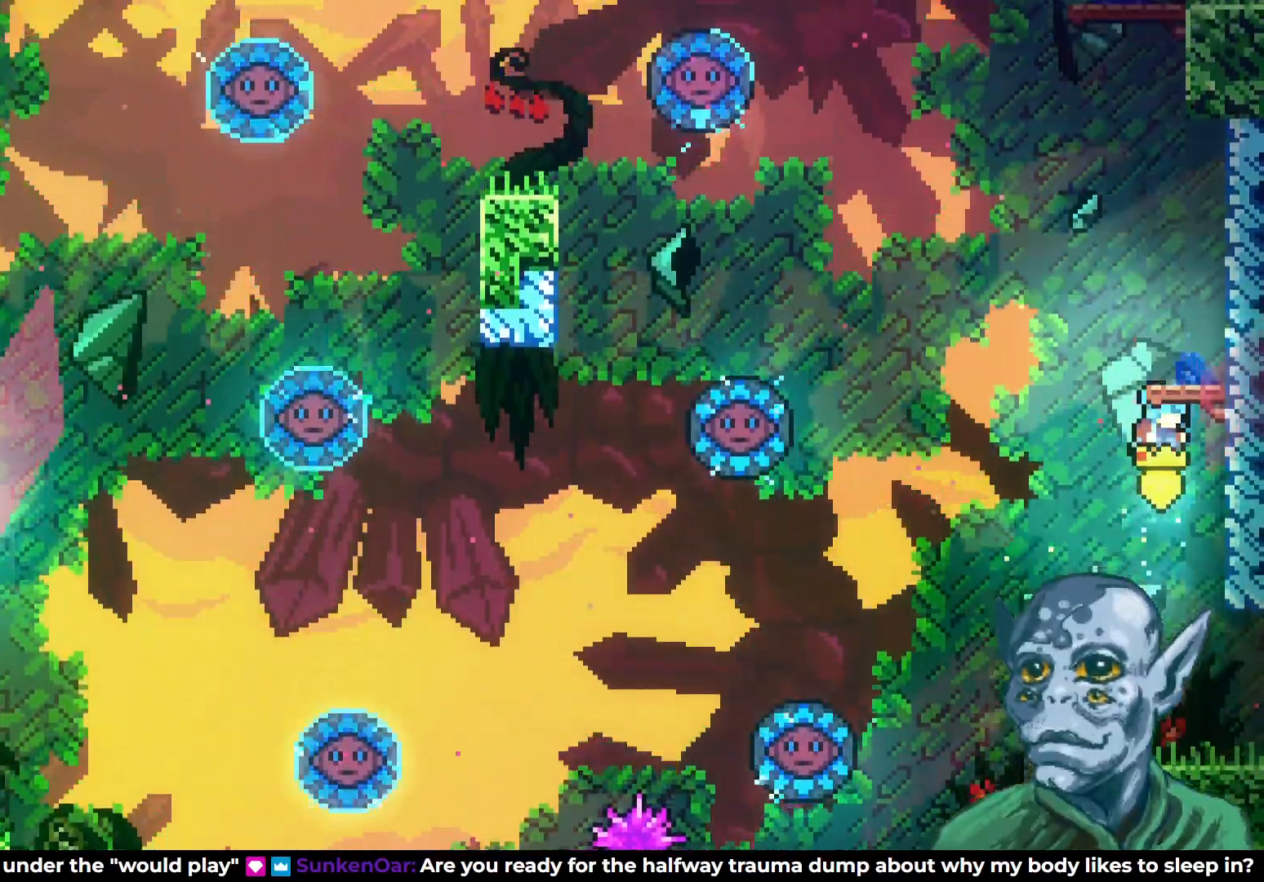
{"buttons": ["R2", "DPAD_UP"], "left_stick": "center", "right_stick": "center", "events": [[283, "DPAD_UP", "down"], [300, "DPAD_RIGHT", "up"]]}
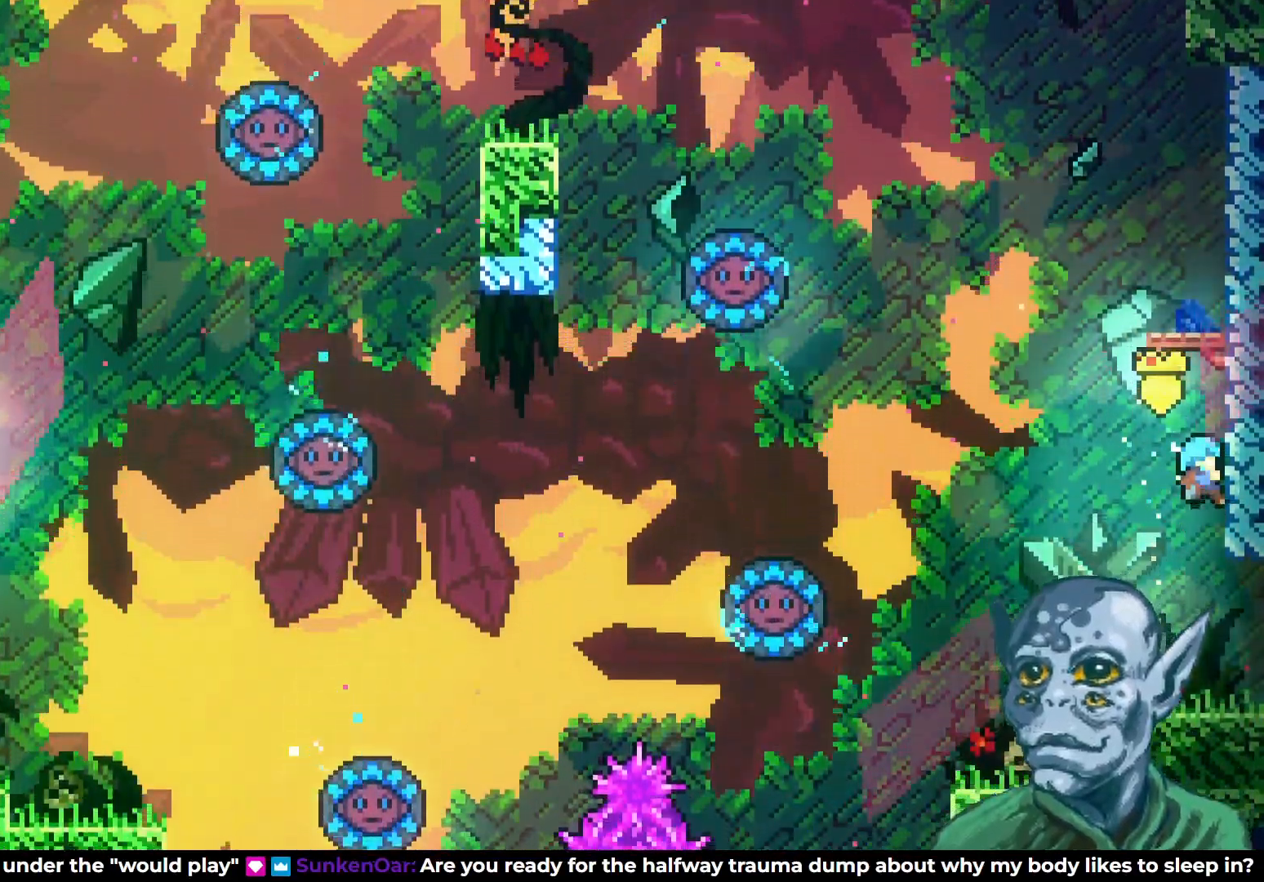
{"buttons": ["CROSS", "R2", "DPAD_UP", "DPAD_LEFT"], "left_stick": "center", "right_stick": "center", "events": [[317, "CROSS", "down"], [417, "DPAD_LEFT", "down"]]}
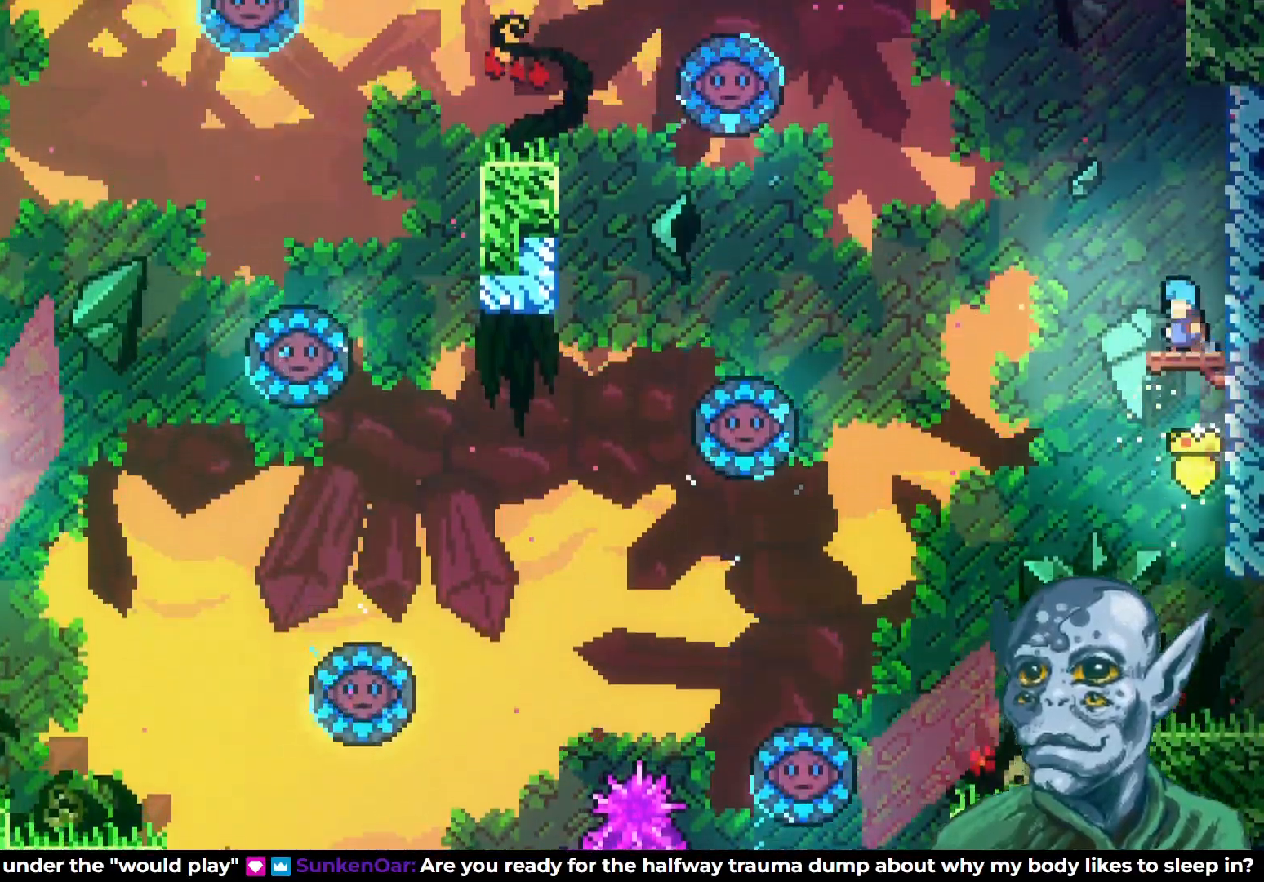
{"buttons": ["DPAD_RIGHT"], "left_stick": "center", "right_stick": "center", "events": [[17, "CROSS", "up"], [50, "R2", "up"], [67, "DPAD_LEFT", "up"], [67, "DPAD_UP", "up"], [350, "DPAD_RIGHT", "down"]]}
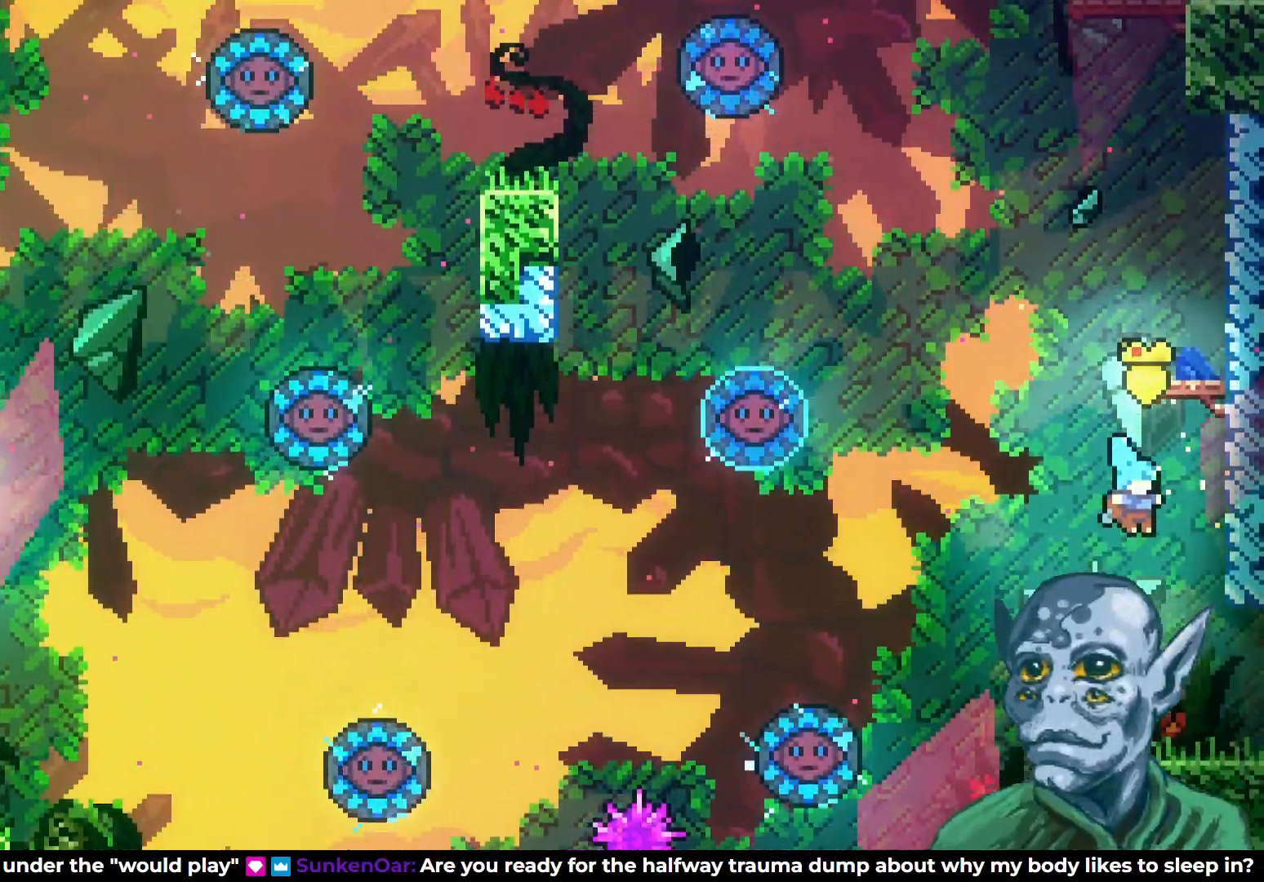
{"buttons": ["R2", "DPAD_UP"], "left_stick": "center", "right_stick": "center", "events": [[100, "R2", "down"], [167, "DPAD_UP", "down"], [200, "DPAD_RIGHT", "up"], [317, "DPAD_UP", "up"], [500, "DPAD_UP", "down"]]}
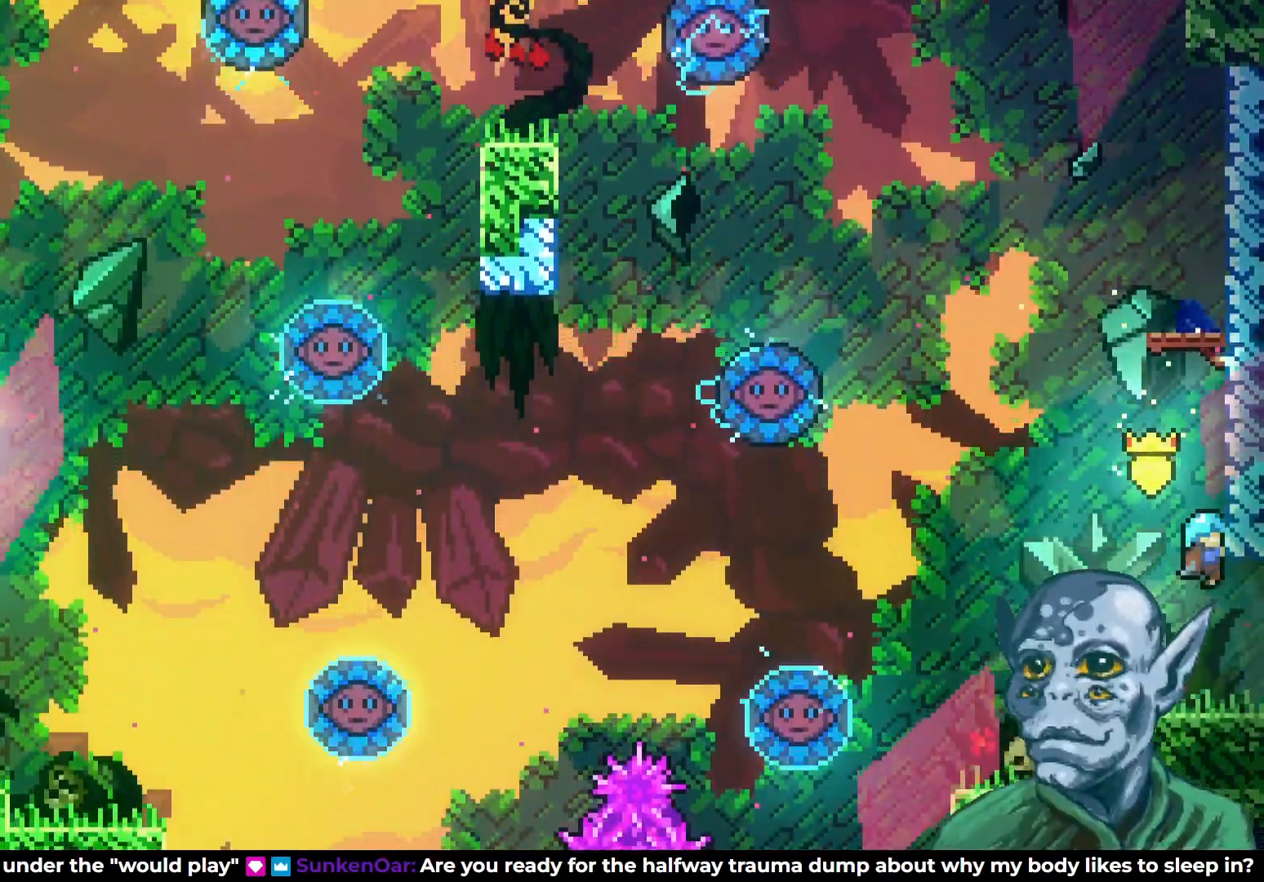
{"buttons": ["R2", "DPAD_UP"], "left_stick": "center", "right_stick": "center", "events": []}
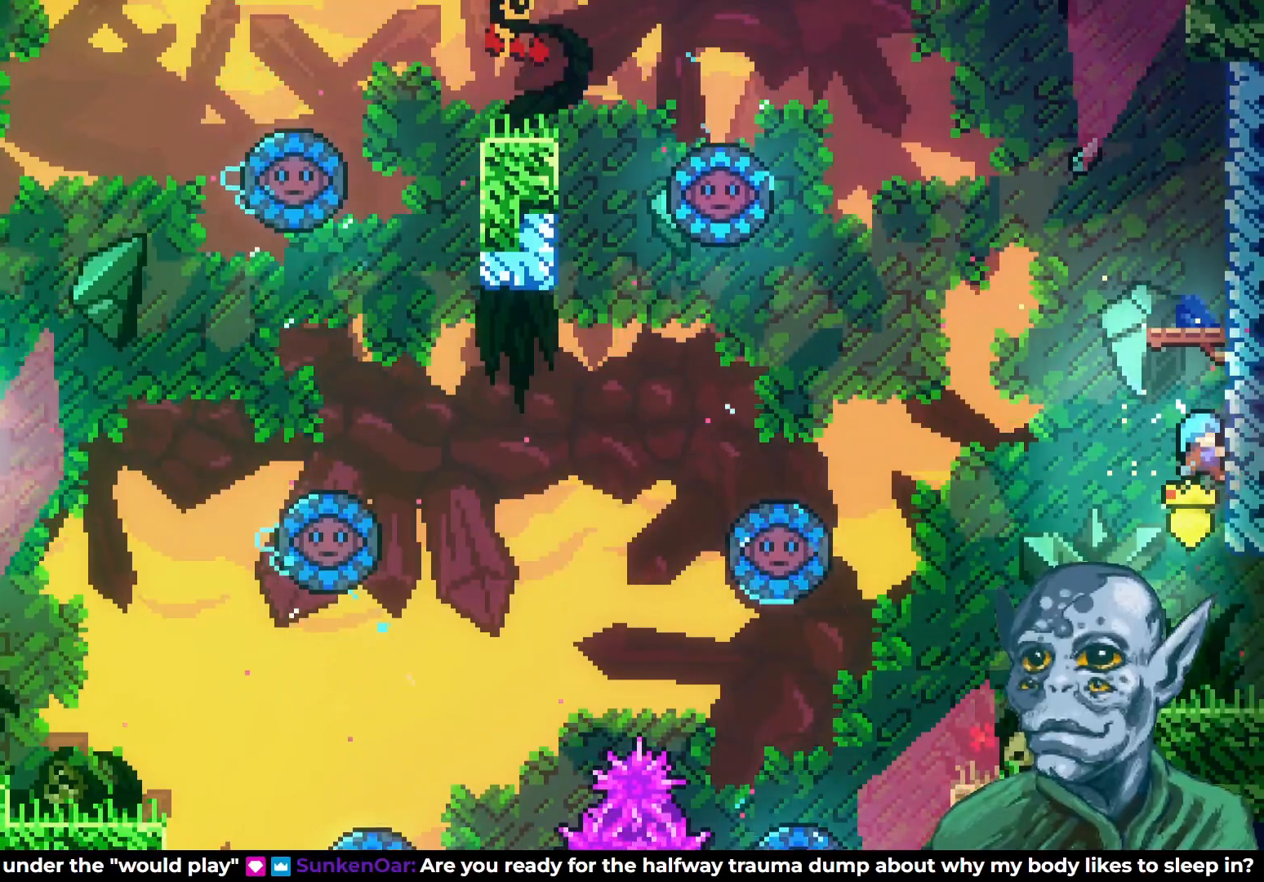
{"buttons": [], "left_stick": "center", "right_stick": "center", "events": [[200, "CROSS", "down"], [417, "CROSS", "up"], [467, "DPAD_UP", "up"], [483, "R2", "up"]]}
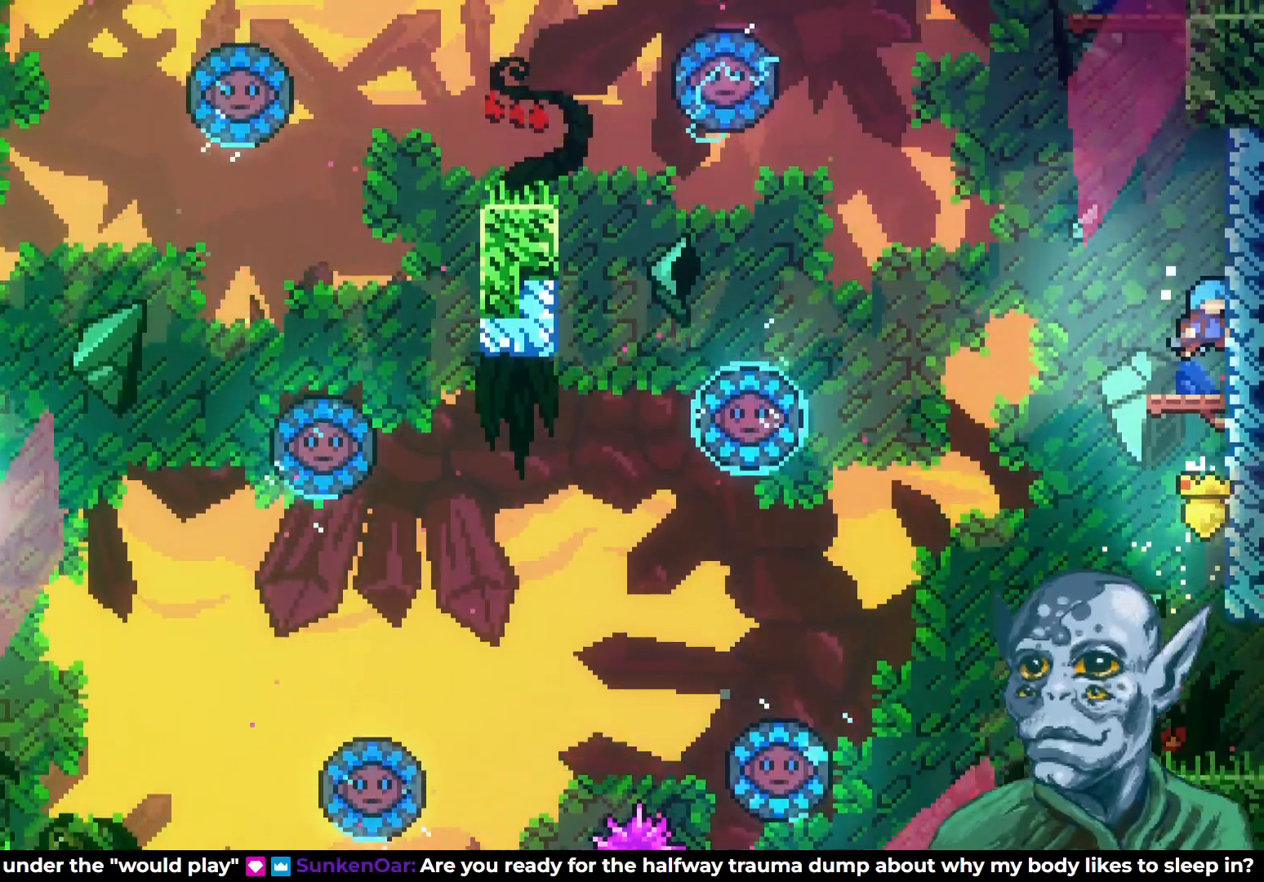
{"buttons": ["DPAD_UP"], "left_stick": "center", "right_stick": "center", "events": [[283, "DPAD_LEFT", "down"], [317, "CROSS", "down"], [350, "DPAD_UP", "down"], [383, "DPAD_LEFT", "up"], [467, "CROSS", "up"]]}
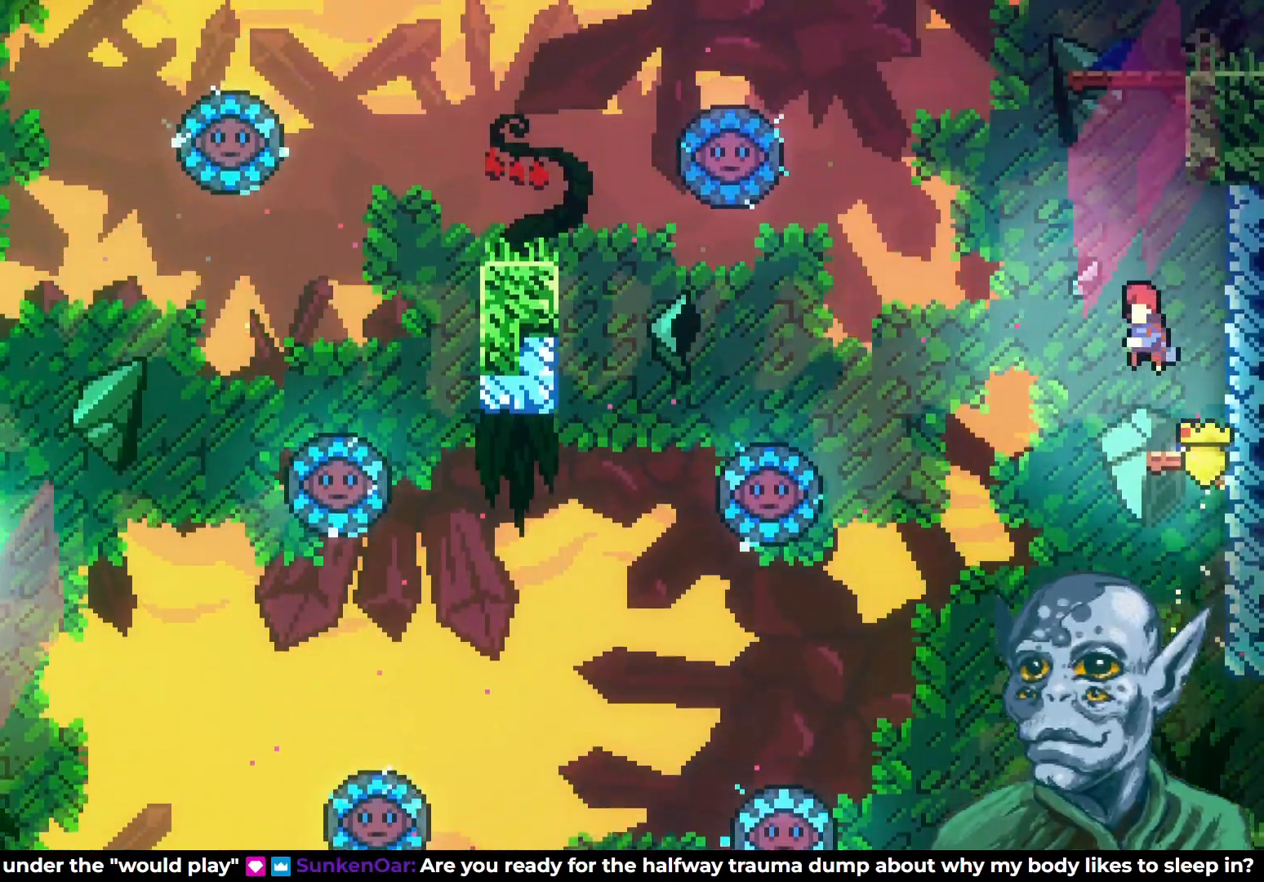
{"buttons": ["R2", "DPAD_UP", "DPAD_RIGHT"], "left_stick": "center", "right_stick": "center", "events": [[67, "SQUARE", "down"], [300, "DPAD_RIGHT", "down"], [383, "DPAD_UP", "up"], [383, "R2", "down"], [383, "SQUARE", "up"], [433, "DPAD_UP", "down"]]}
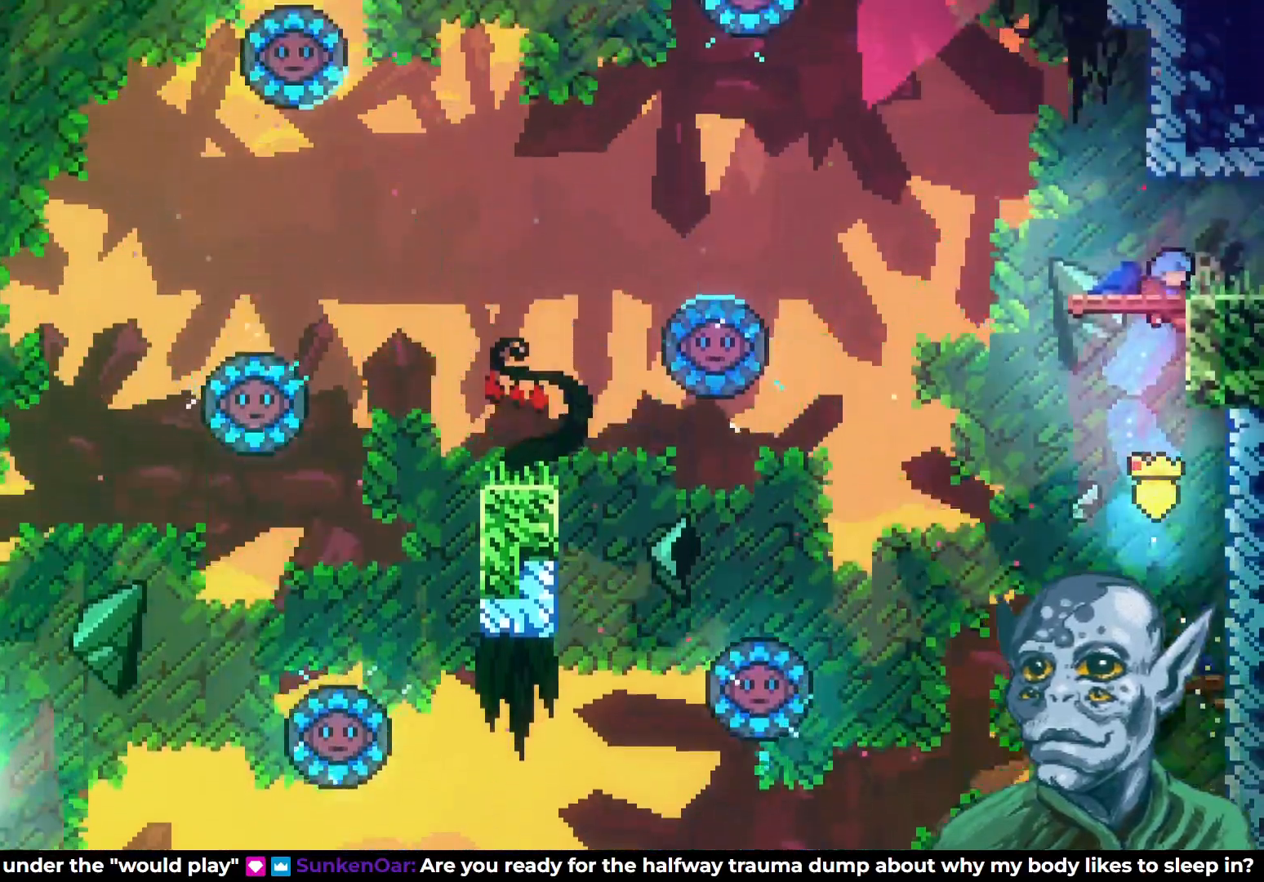
{"buttons": [], "left_stick": "center", "right_stick": "center", "events": [[17, "DPAD_RIGHT", "up"], [250, "DPAD_RIGHT", "down"], [300, "DPAD_UP", "up"], [350, "R2", "up"], [483, "DPAD_RIGHT", "up"]]}
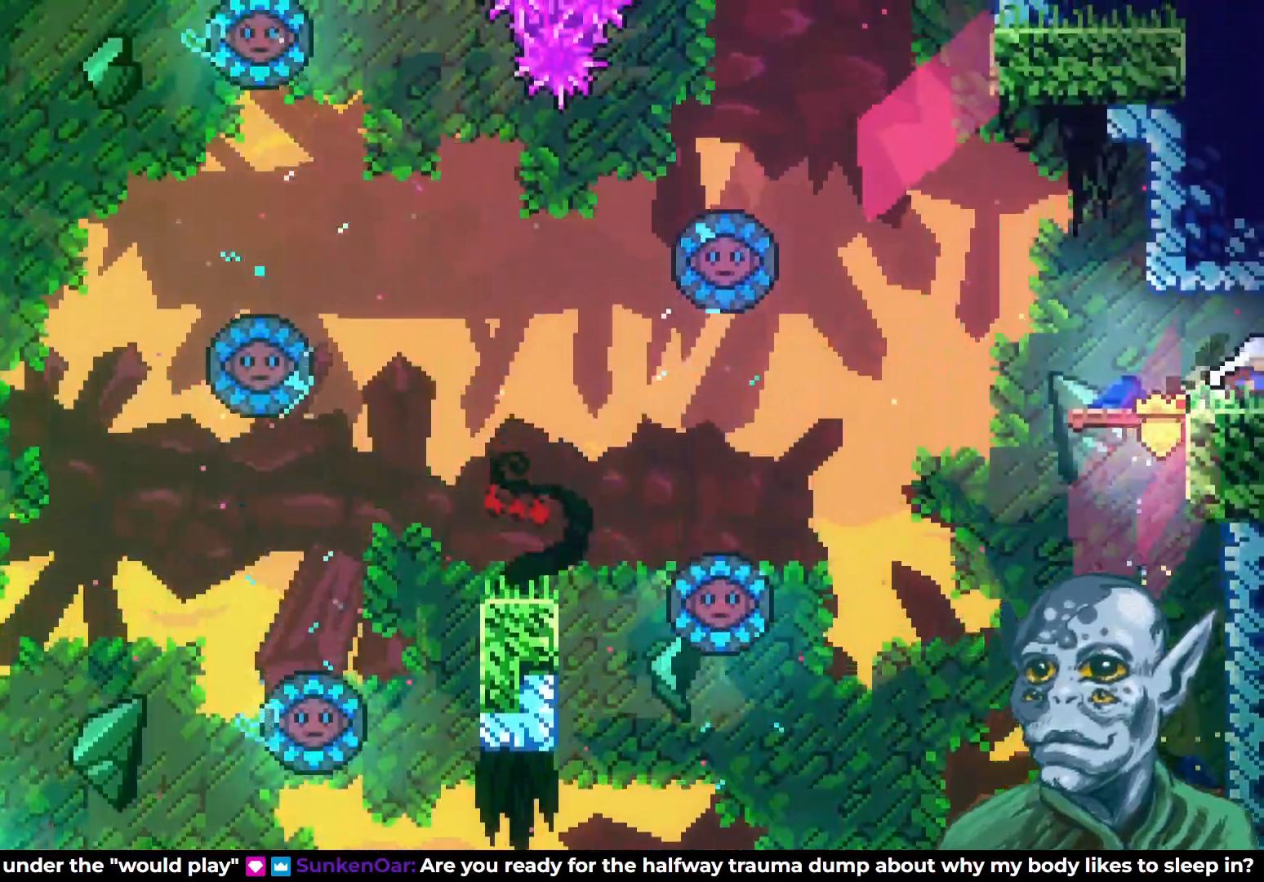
{"buttons": [], "left_stick": "center", "right_stick": "center", "events": []}
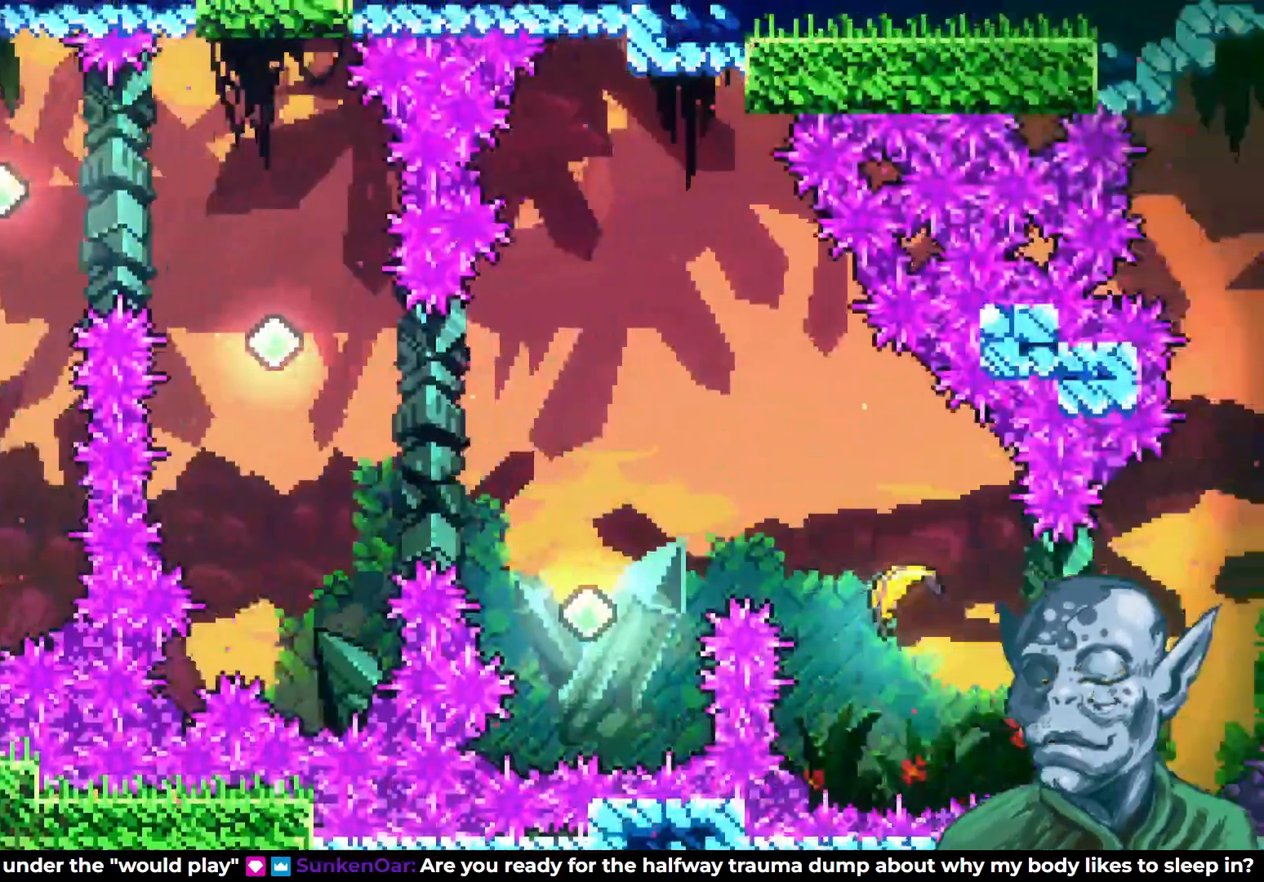
{"buttons": [], "left_stick": "center", "right_stick": "center", "events": []}
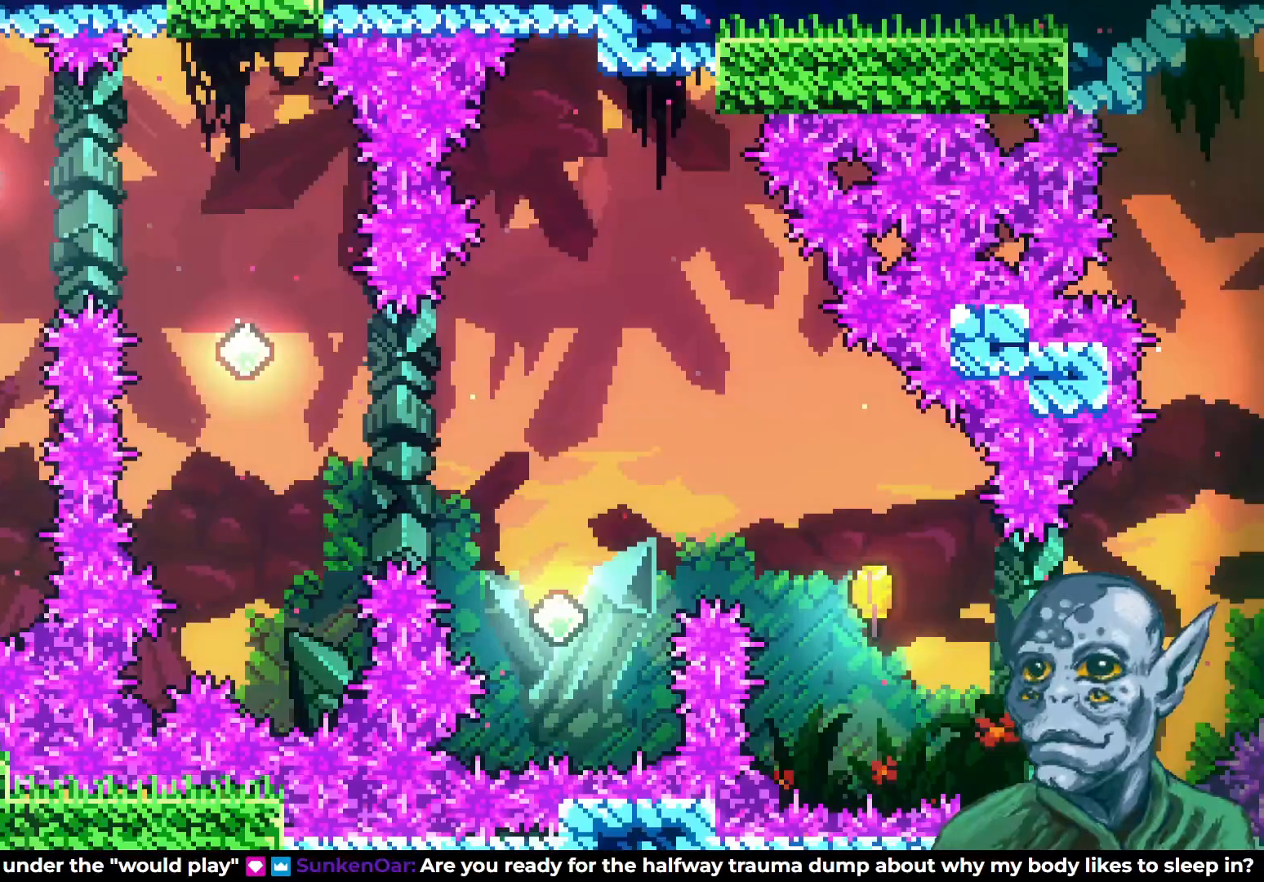
{"buttons": [], "left_stick": "center", "right_stick": "center", "events": []}
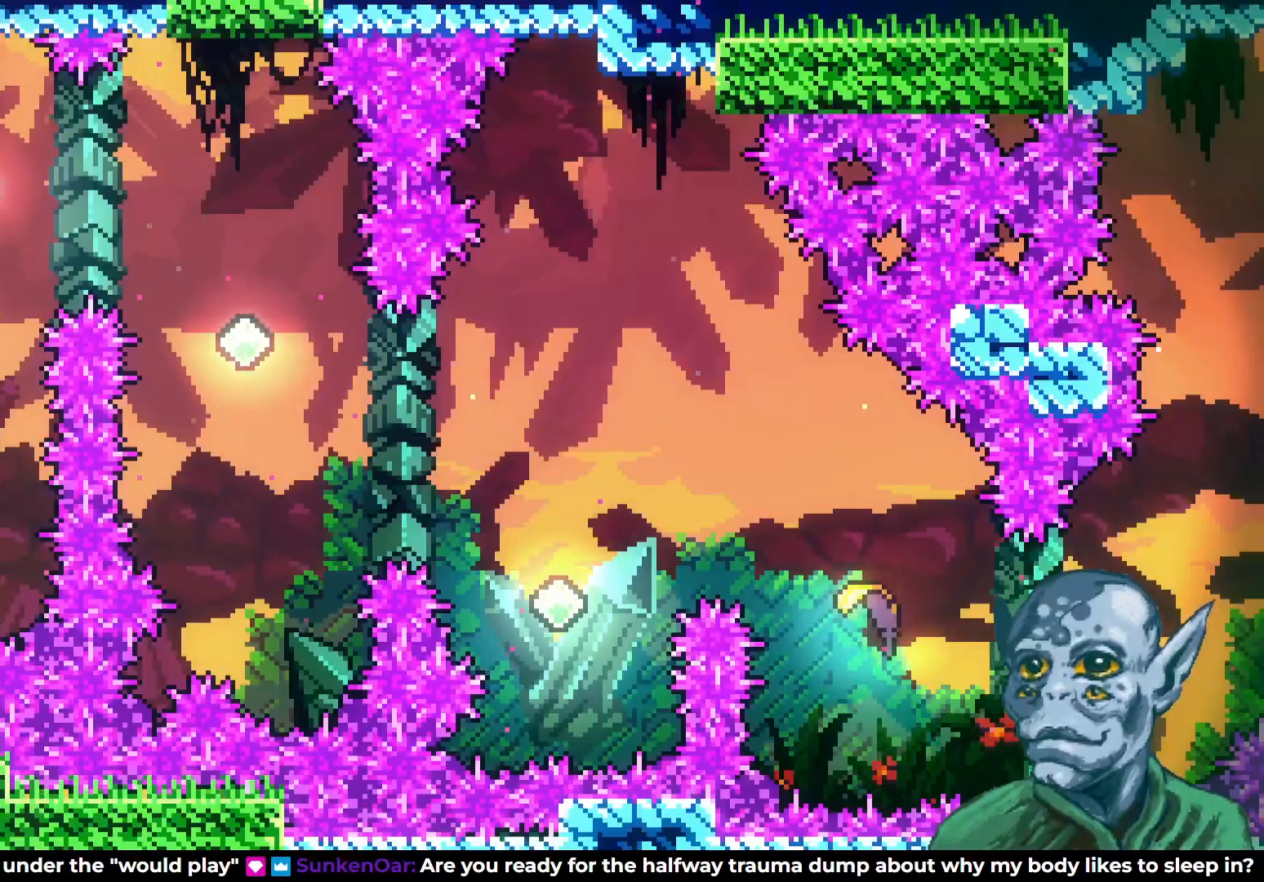
{"buttons": [], "left_stick": "center", "right_stick": "center", "events": []}
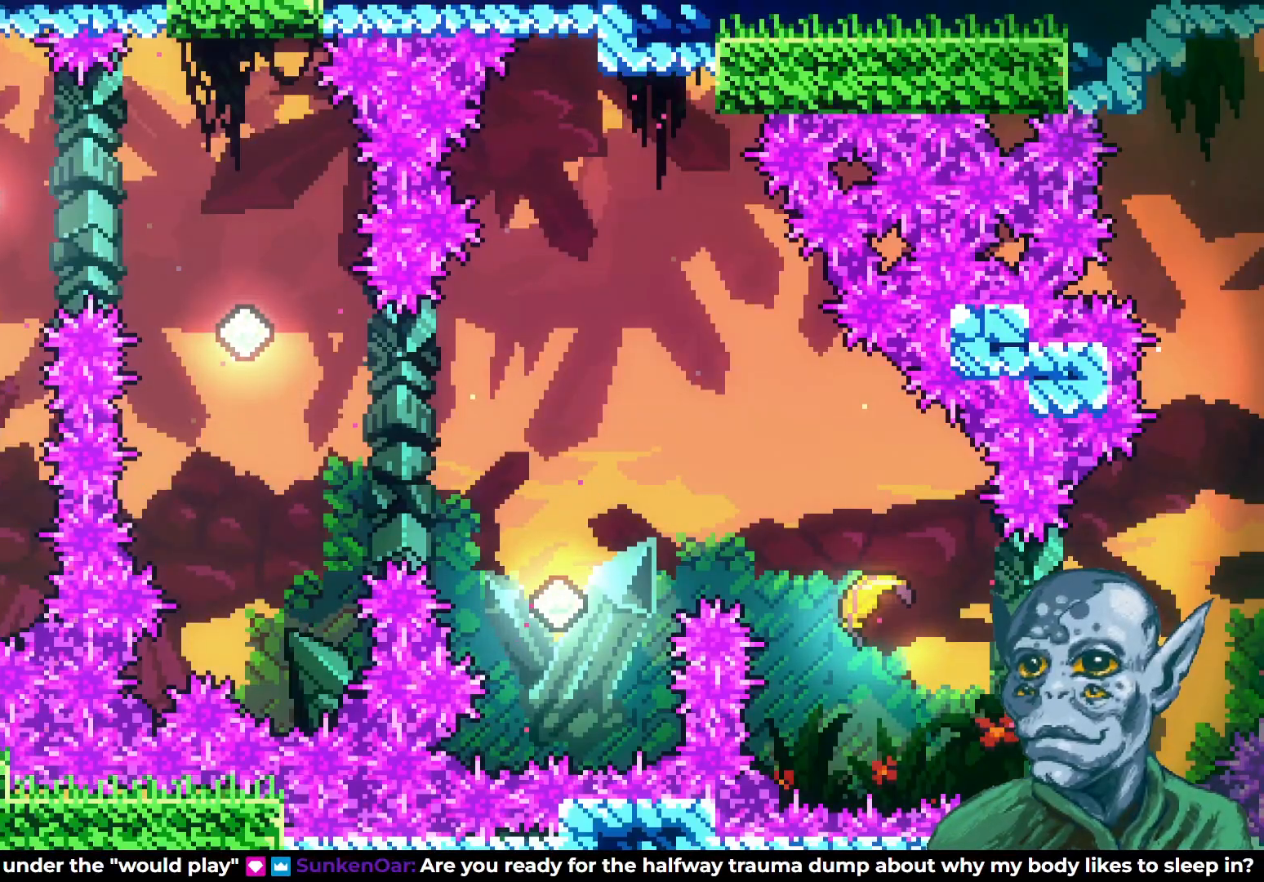
{"buttons": [], "left_stick": "center", "right_stick": "center", "events": []}
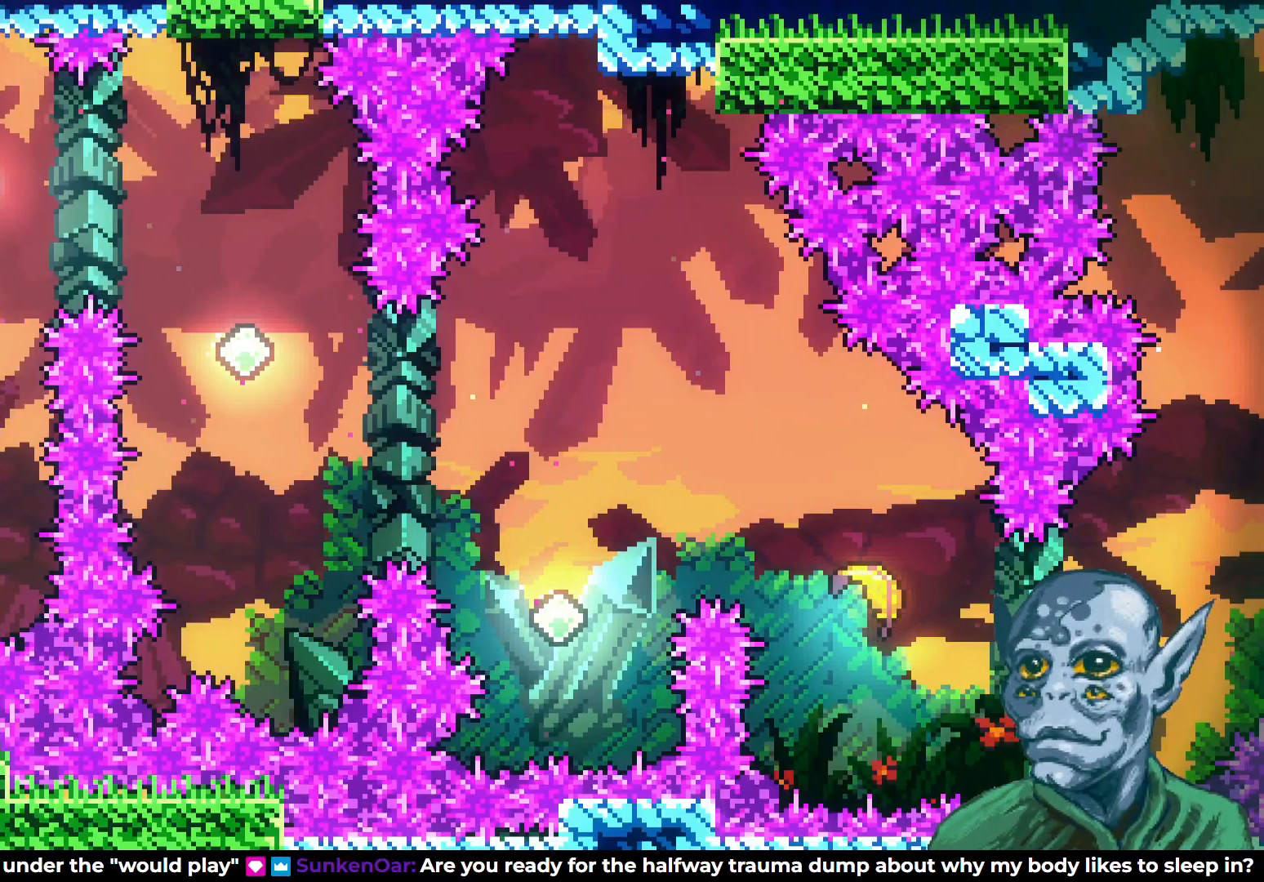
{"buttons": [], "left_stick": "center", "right_stick": "center", "events": []}
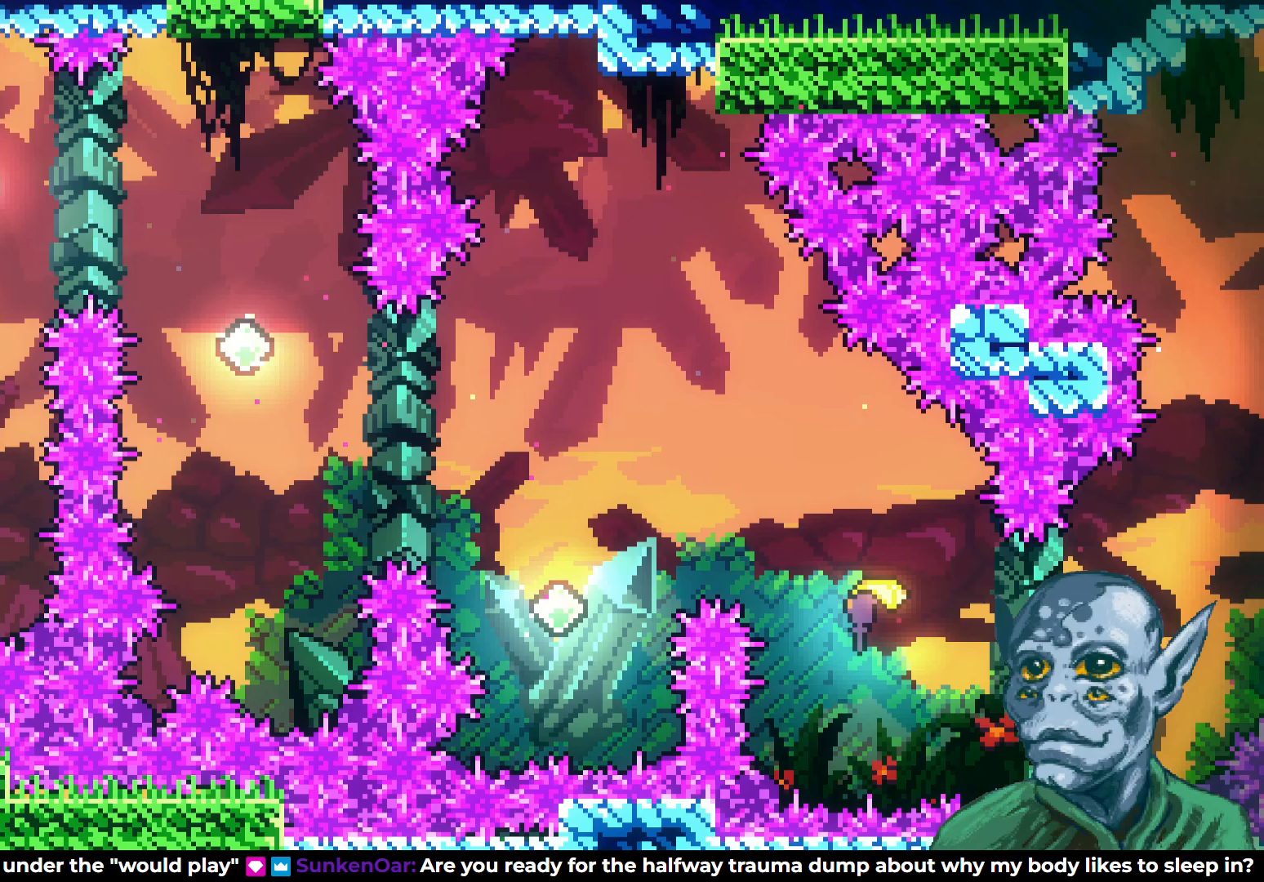
{"buttons": [], "left_stick": "center", "right_stick": "center", "events": []}
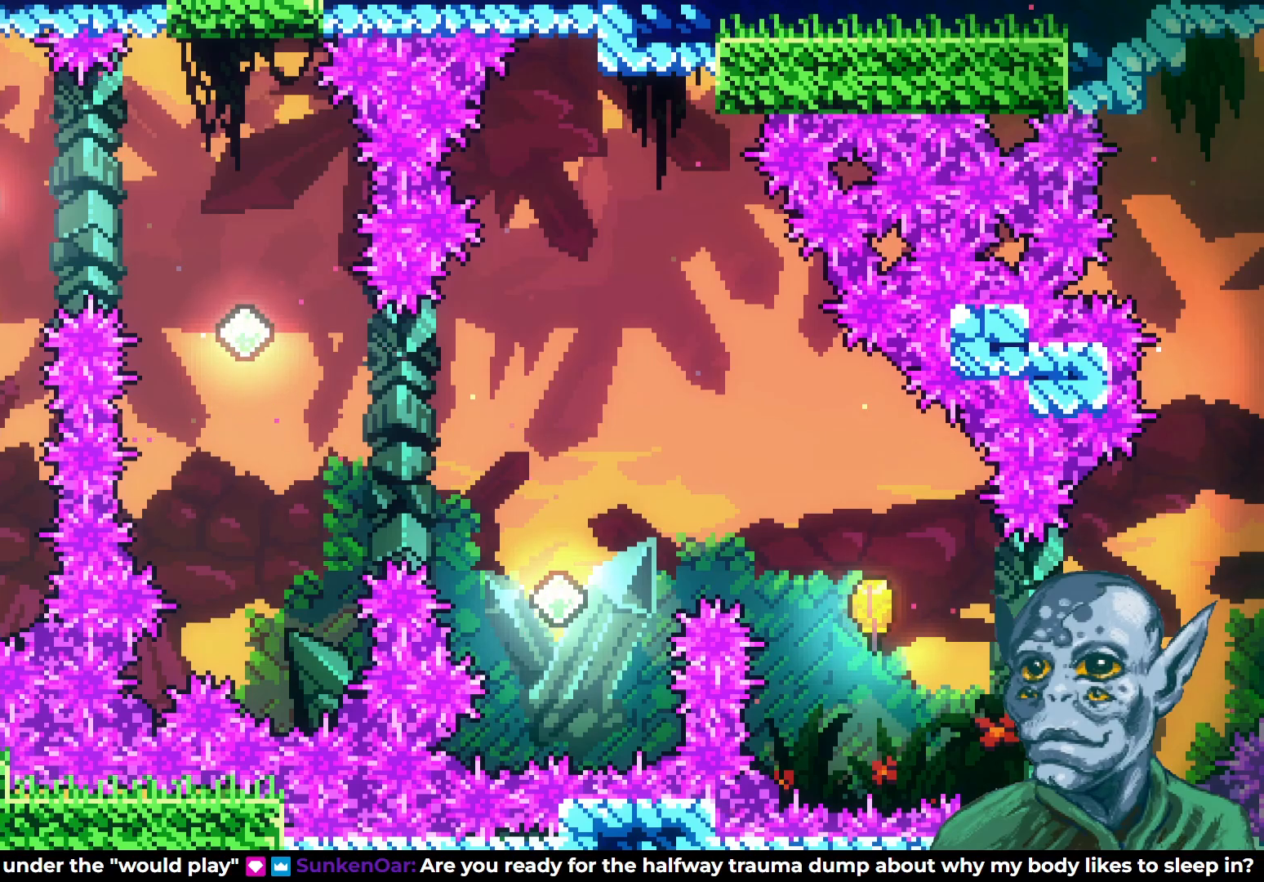
{"buttons": [], "left_stick": "center", "right_stick": "center", "events": []}
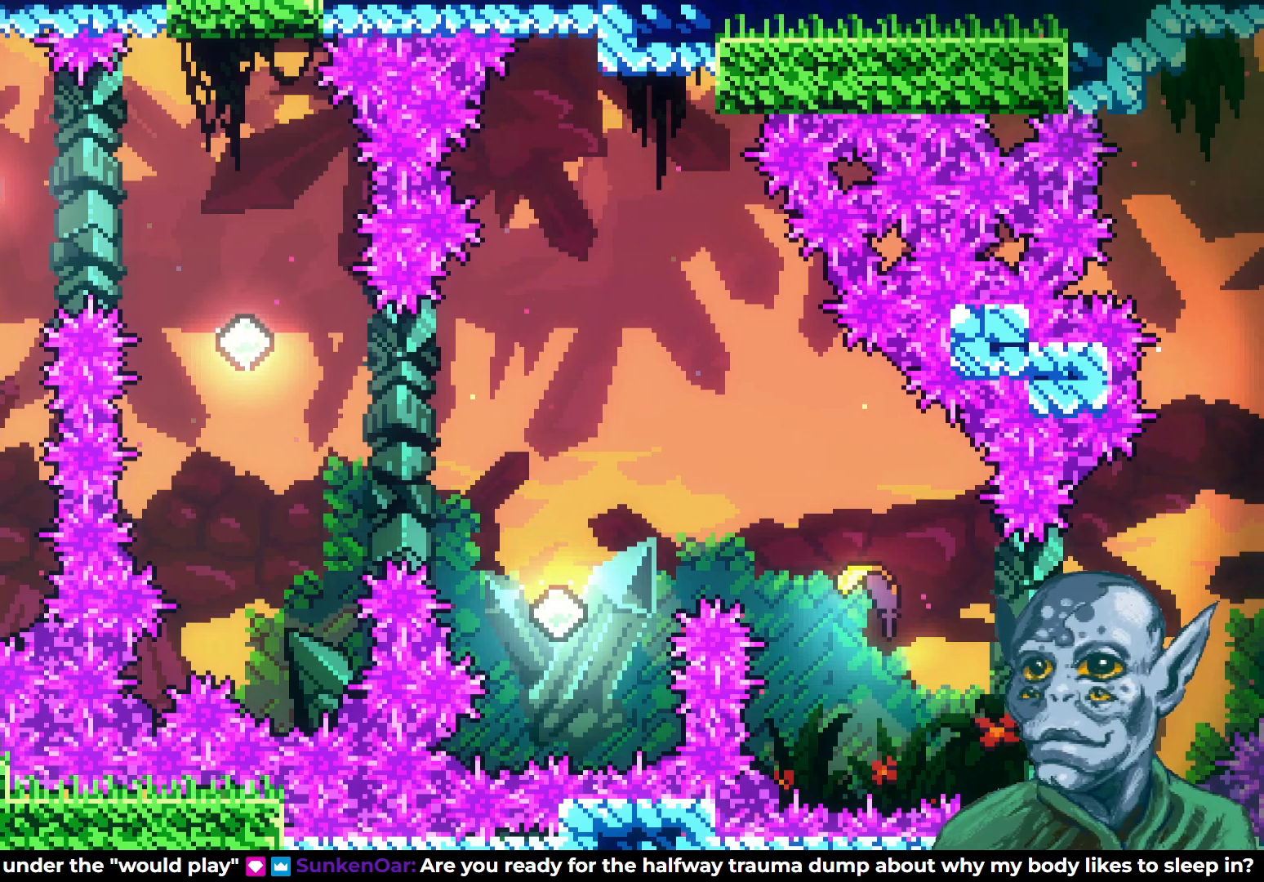
{"buttons": ["DPAD_RIGHT"], "left_stick": "center", "right_stick": "center", "events": [[400, "DPAD_RIGHT", "down"]]}
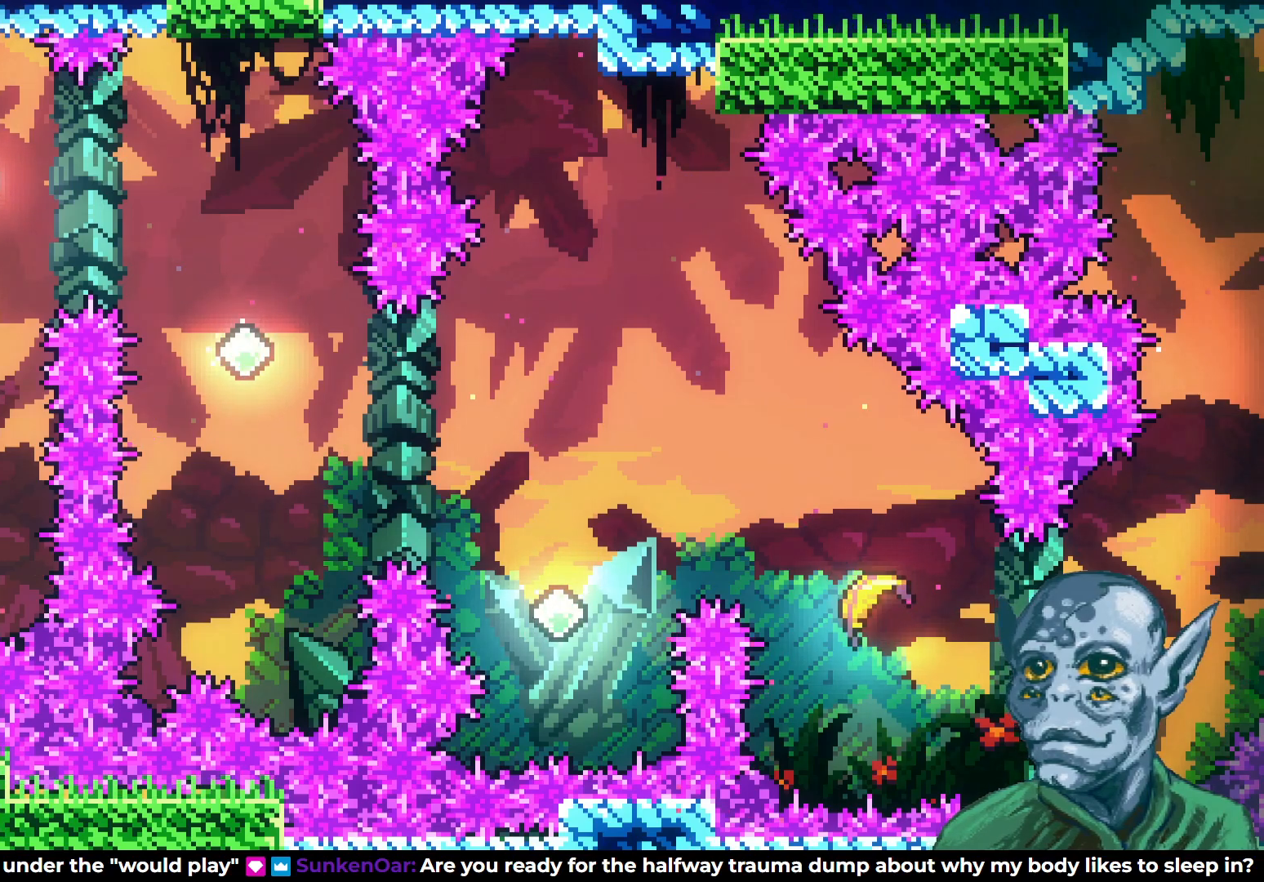
{"buttons": [], "left_stick": "center", "right_stick": "center", "events": [[333, "DPAD_RIGHT", "up"]]}
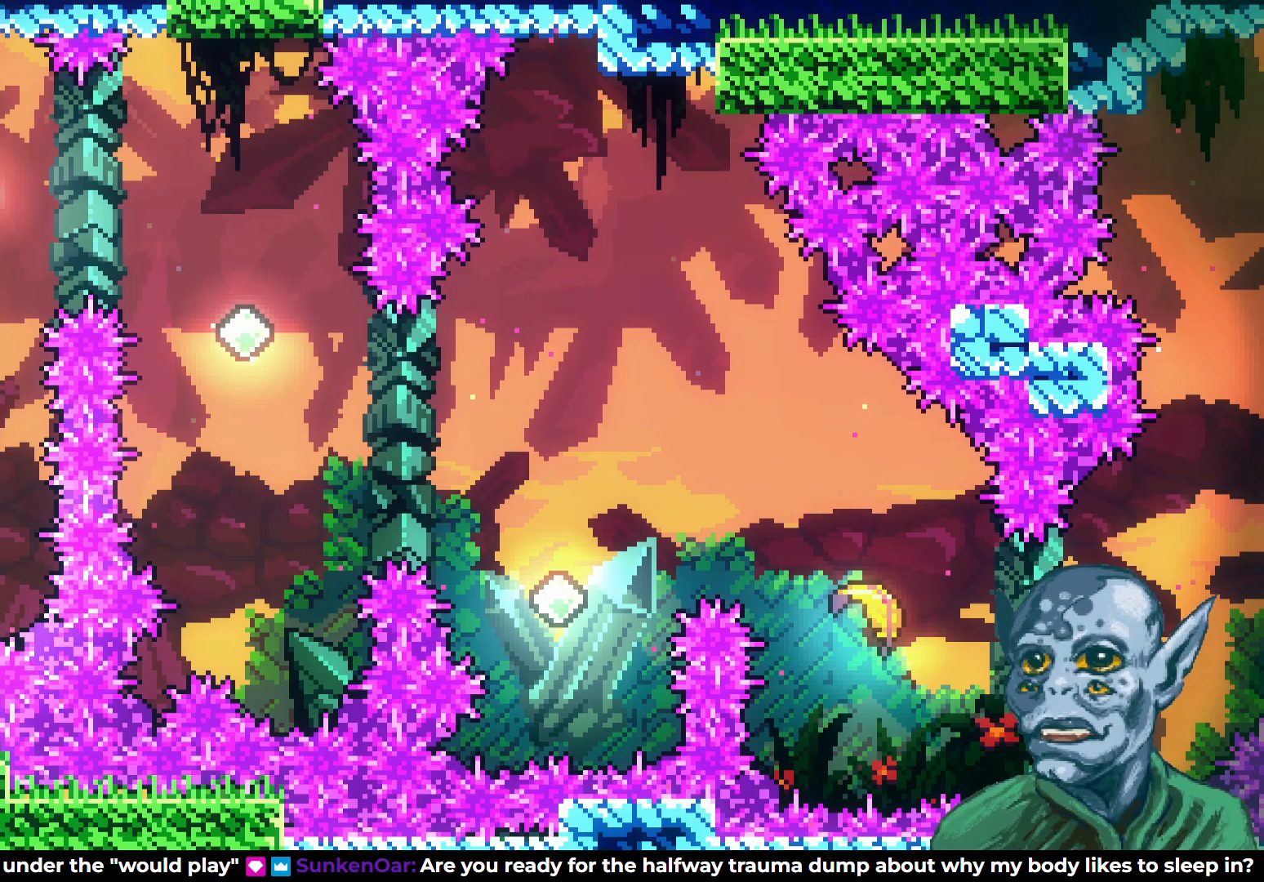
{"buttons": [], "left_stick": "center", "right_stick": "center", "events": [[350, "DPAD_RIGHT", "down"], [383, "DPAD_RIGHT", "up"]]}
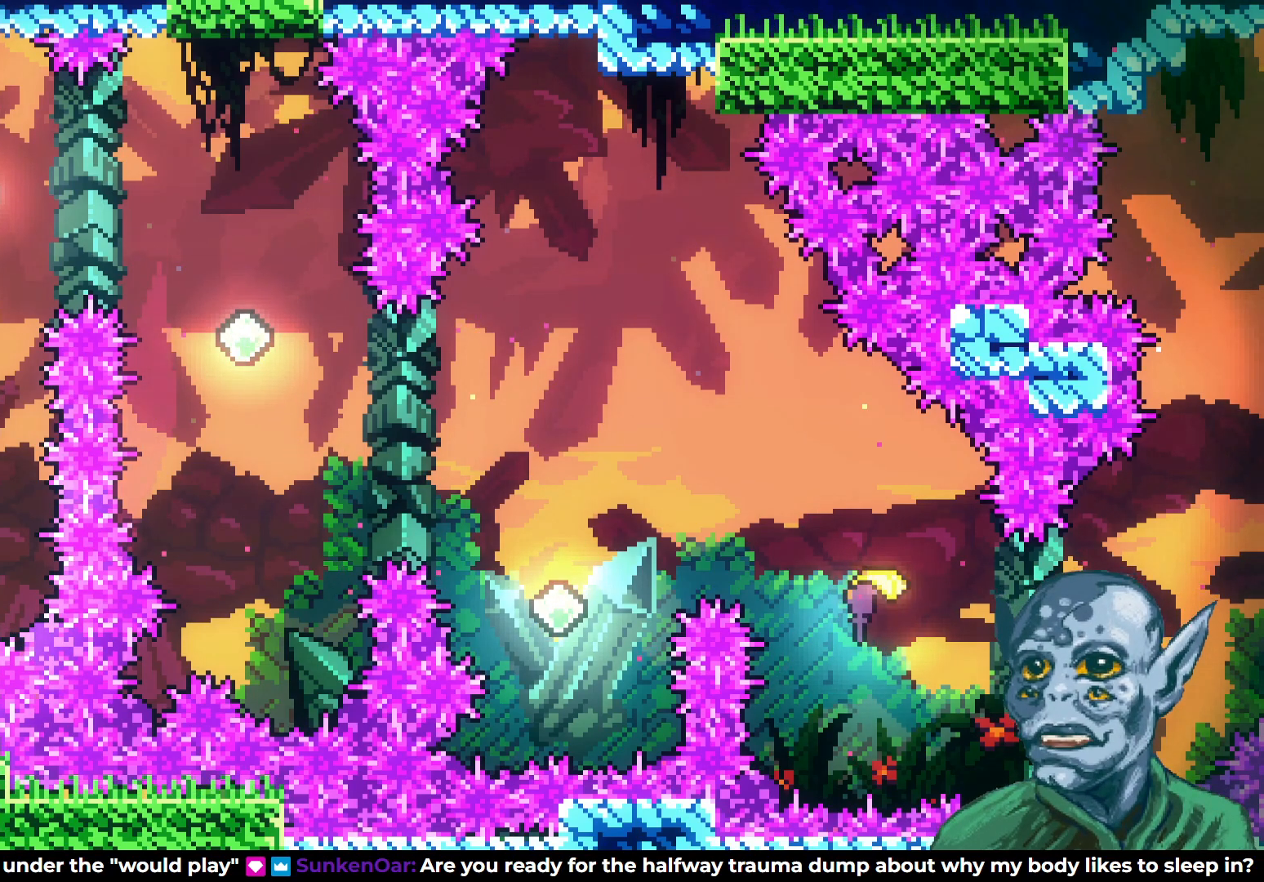
{"buttons": [], "left_stick": "center", "right_stick": "center", "events": [[267, "DPAD_RIGHT", "down"], [333, "DPAD_RIGHT", "up"]]}
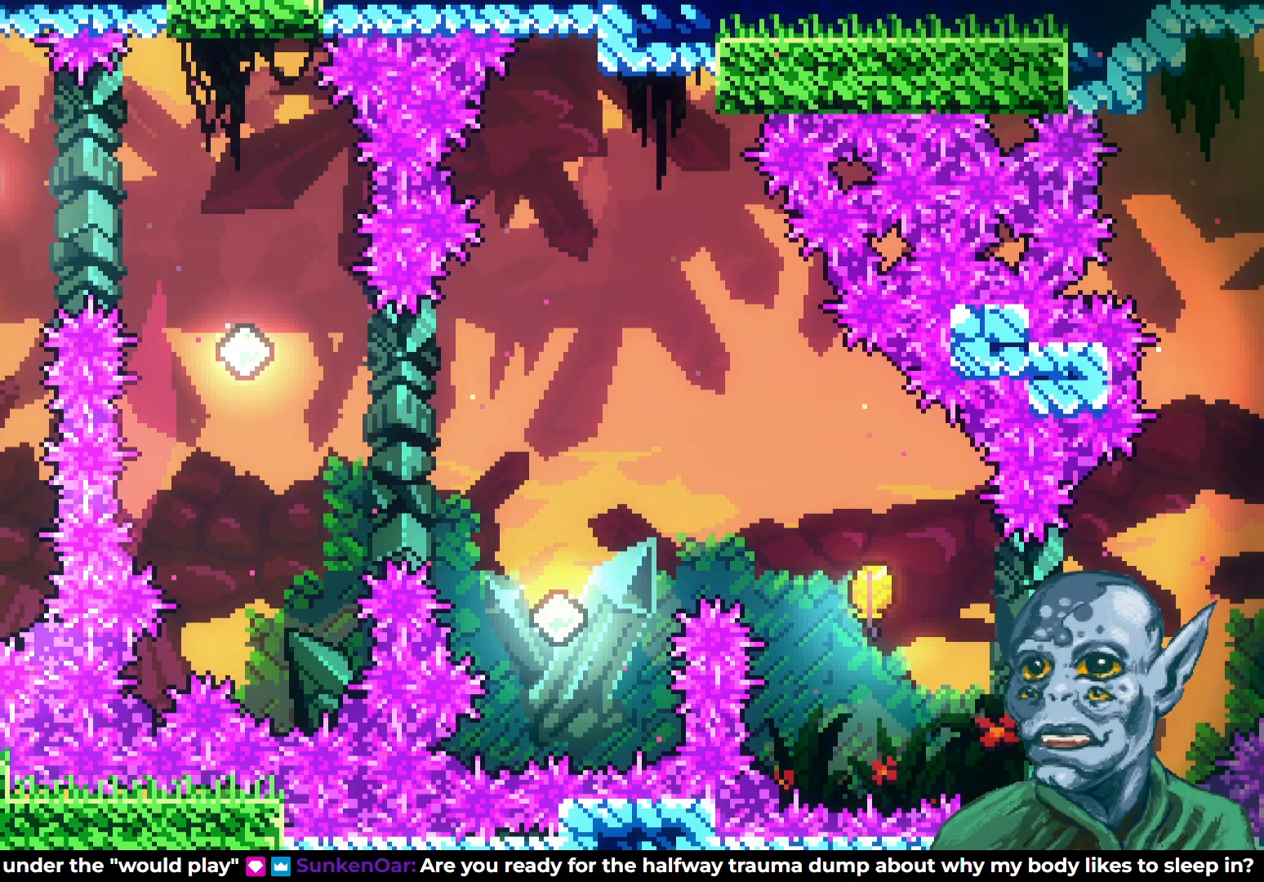
{"buttons": ["CROSS"], "left_stick": "center", "right_stick": "center", "events": [[483, "CROSS", "down"]]}
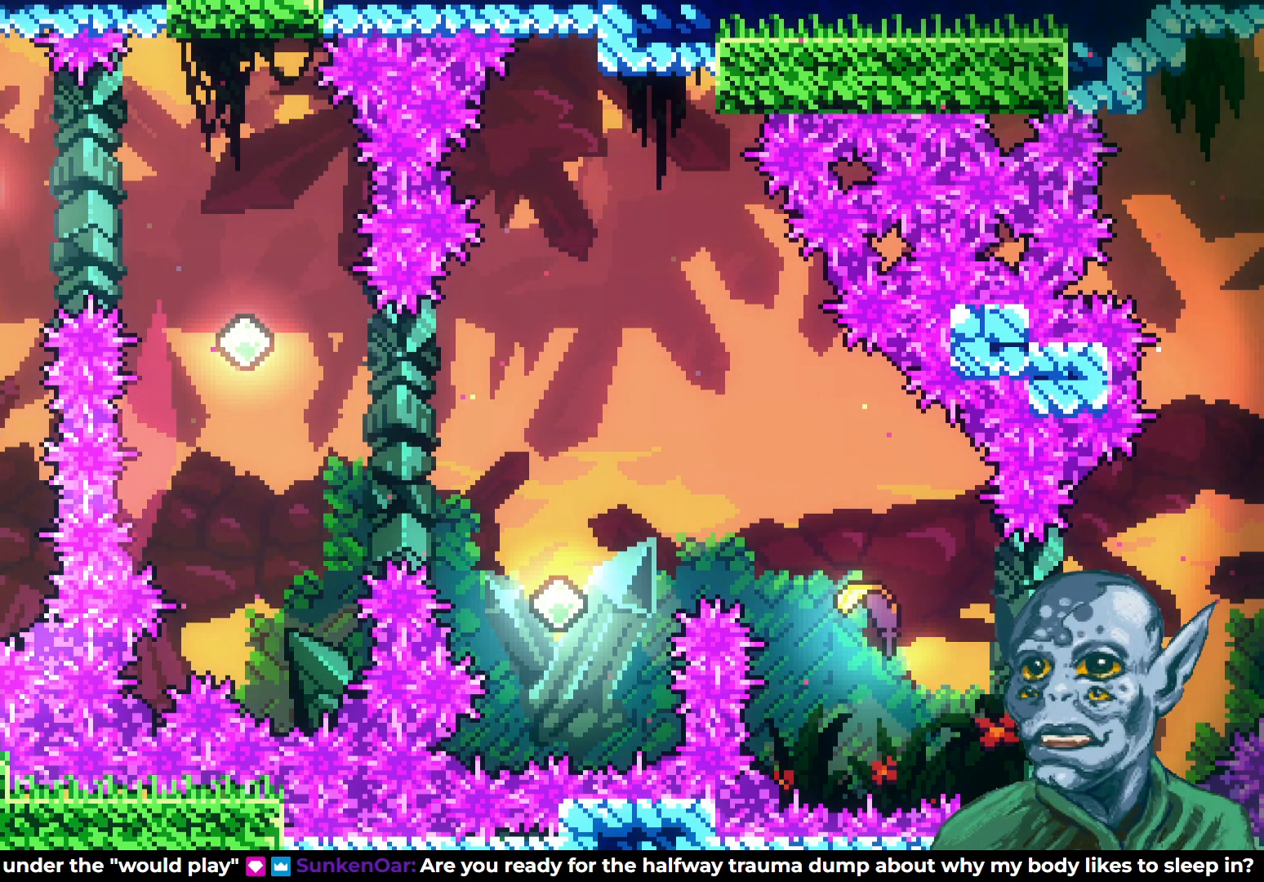
{"buttons": ["SQUARE", "DPAD_UP"], "left_stick": "center", "right_stick": "center", "events": [[150, "DPAD_UP", "down"], [233, "CROSS", "up"], [333, "SQUARE", "down"]]}
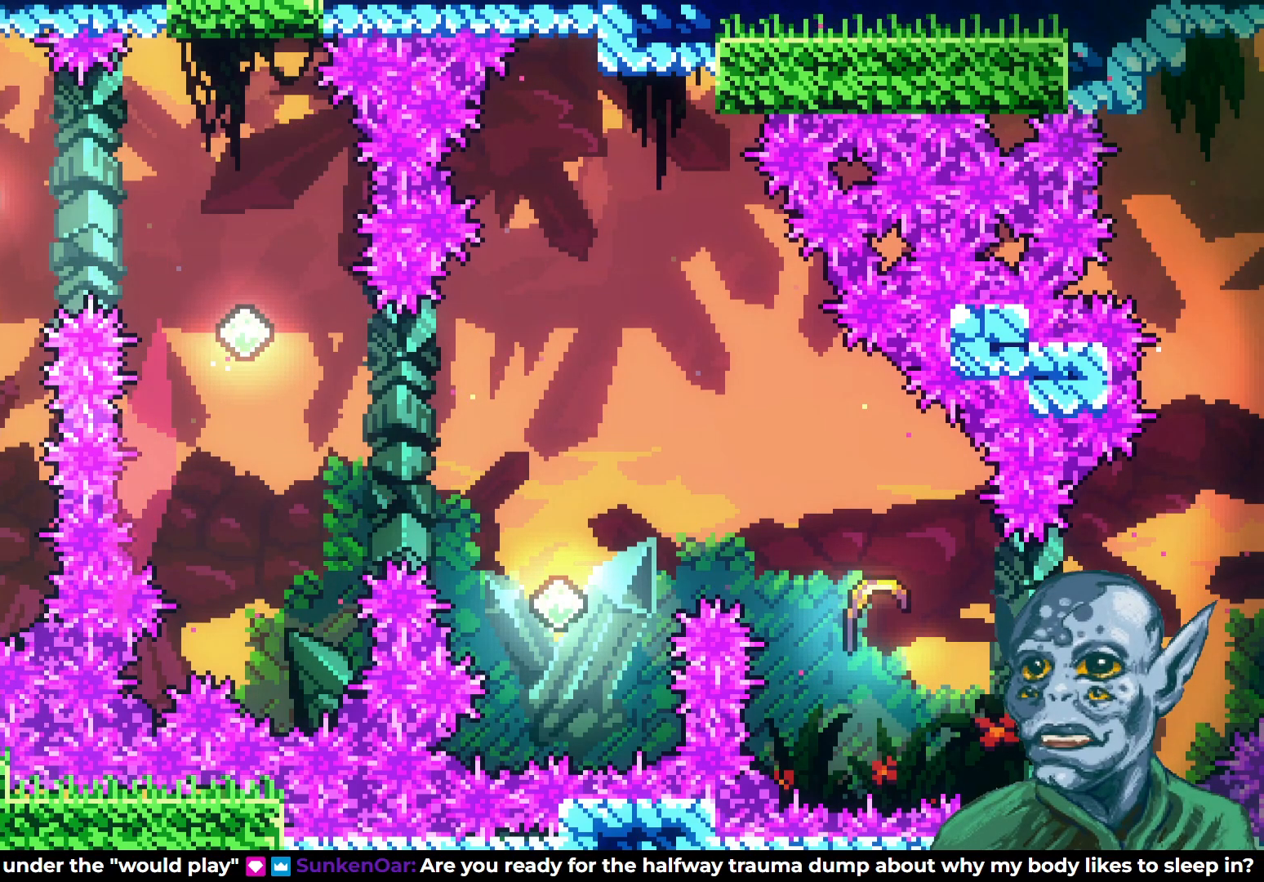
{"buttons": ["SQUARE", "DPAD_RIGHT"], "left_stick": "center", "right_stick": "center", "events": [[33, "DPAD_UP", "up"], [67, "SQUARE", "up"], [367, "DPAD_RIGHT", "down"], [383, "SQUARE", "down"]]}
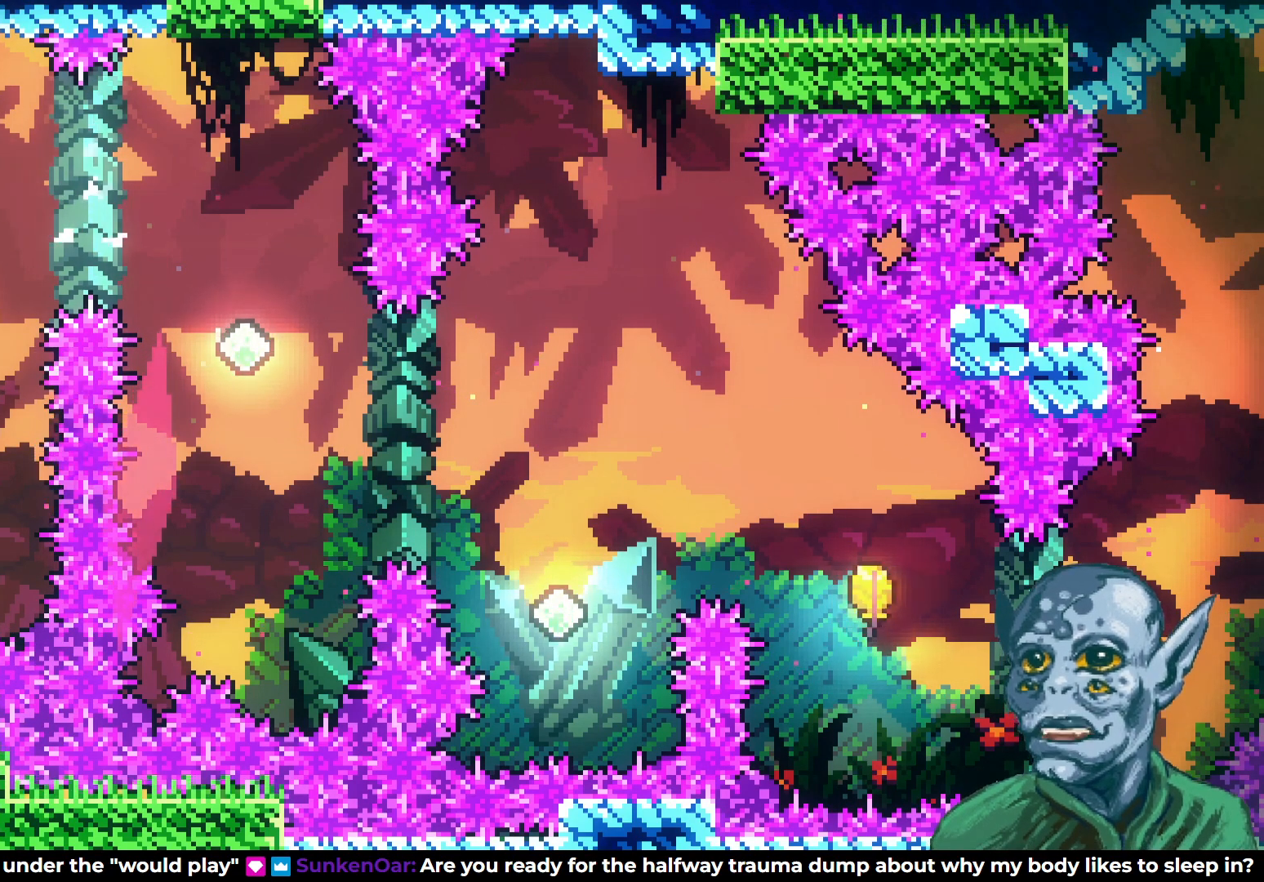
{"buttons": [], "left_stick": "center", "right_stick": "center", "events": [[33, "SQUARE", "up"], [50, "DPAD_RIGHT", "up"]]}
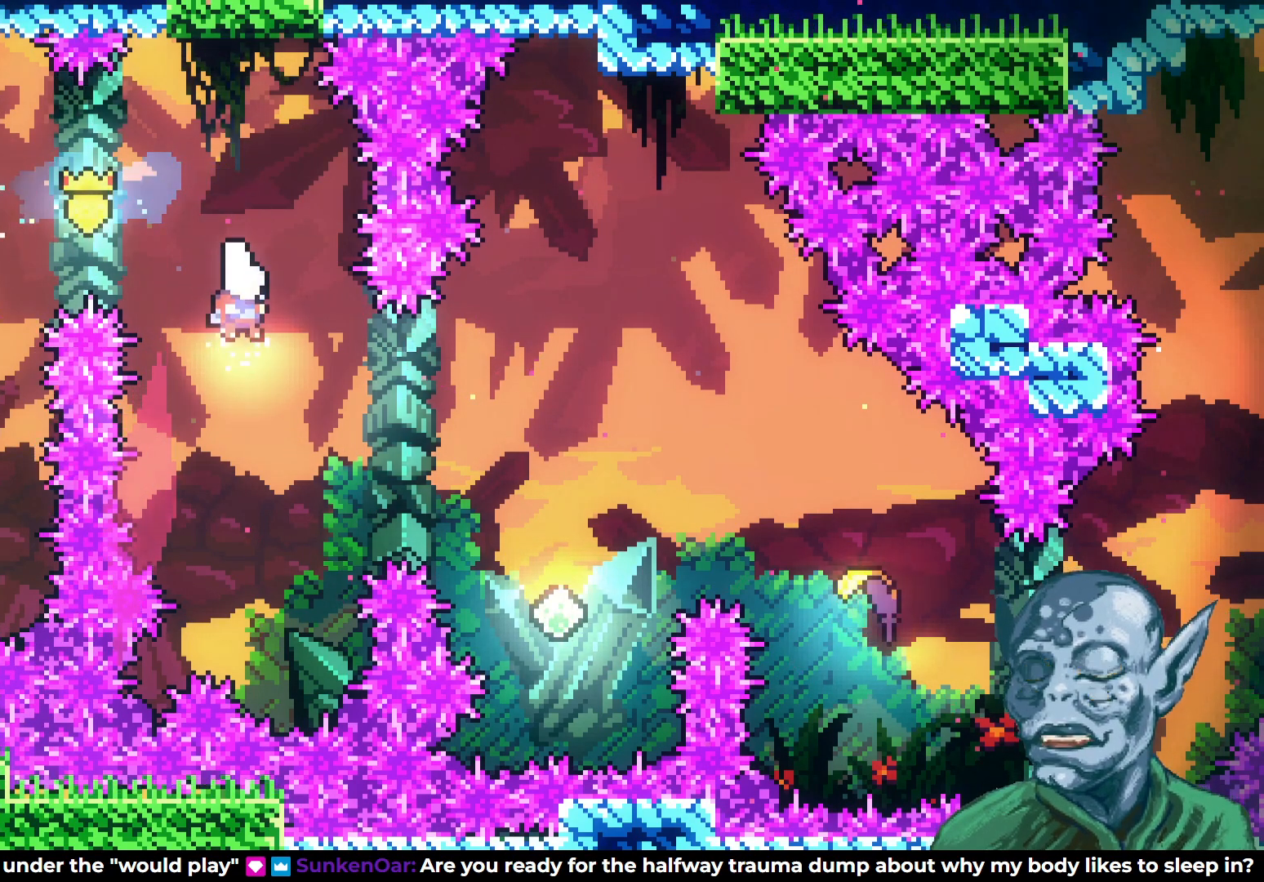
{"buttons": ["DPAD_UP", "DPAD_RIGHT"], "left_stick": "center", "right_stick": "center", "events": [[17, "DPAD_RIGHT", "down"], [133, "DPAD_UP", "down"], [283, "SQUARE", "down"], [417, "SQUARE", "up"]]}